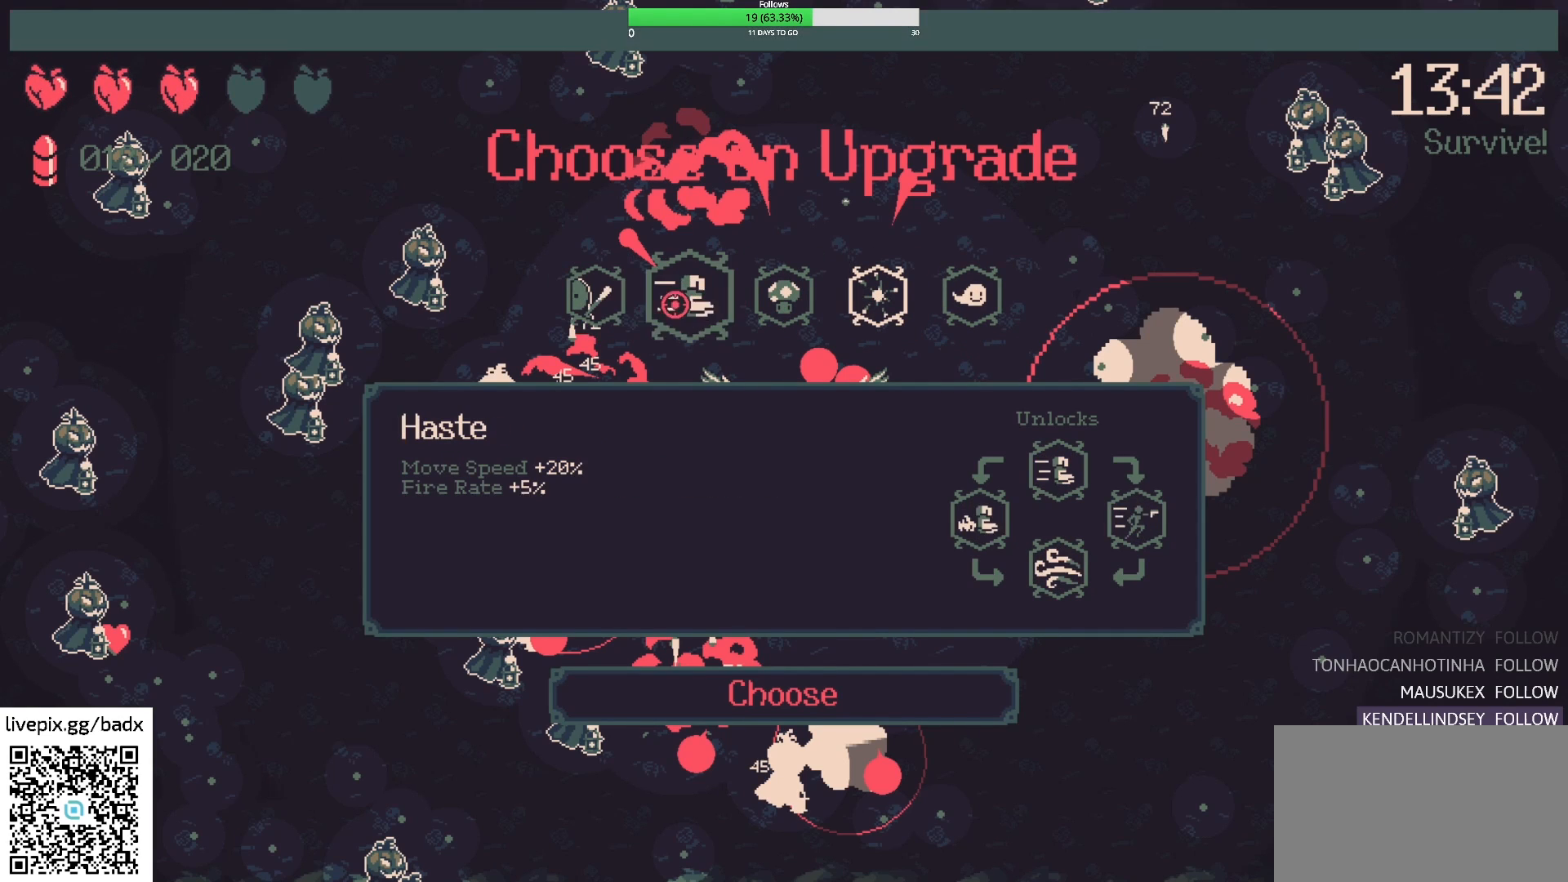
Gameplay with keyboard and mouse; each line is a JSON object with the keys and mouse buttons held at the frame after it. "events" lists presses ("down") and releases ("up") of "1", "2", "3", "4", "5", "a", "alt", "c", "ctrl", "d", "e", "f", "g", "q", "s", "shift", "space", "tab", "v", "w", "x", "mouse_left", "mouse_wheel", "mouse_right", "mouse_mb4" and "mouse_mb5" between this image and that frame as [ms after this image, input, new state], when the widget could be followed in between. "mouse_left", "mouse_wheel", "mouse_right", "mouse_mb4", "mouse_mb5" = the "left", "wheel", "right", "mb4", "mb5" buttons of the "mouse" list. No other keys are recorded. "wheel" means that the mouse wheel is clicked or scrolled. Mouse movement is not recorded.
{"keys": [], "mouse": [], "events": [[150, "mouse_left", "down"], [250, "mouse_left", "up"]]}
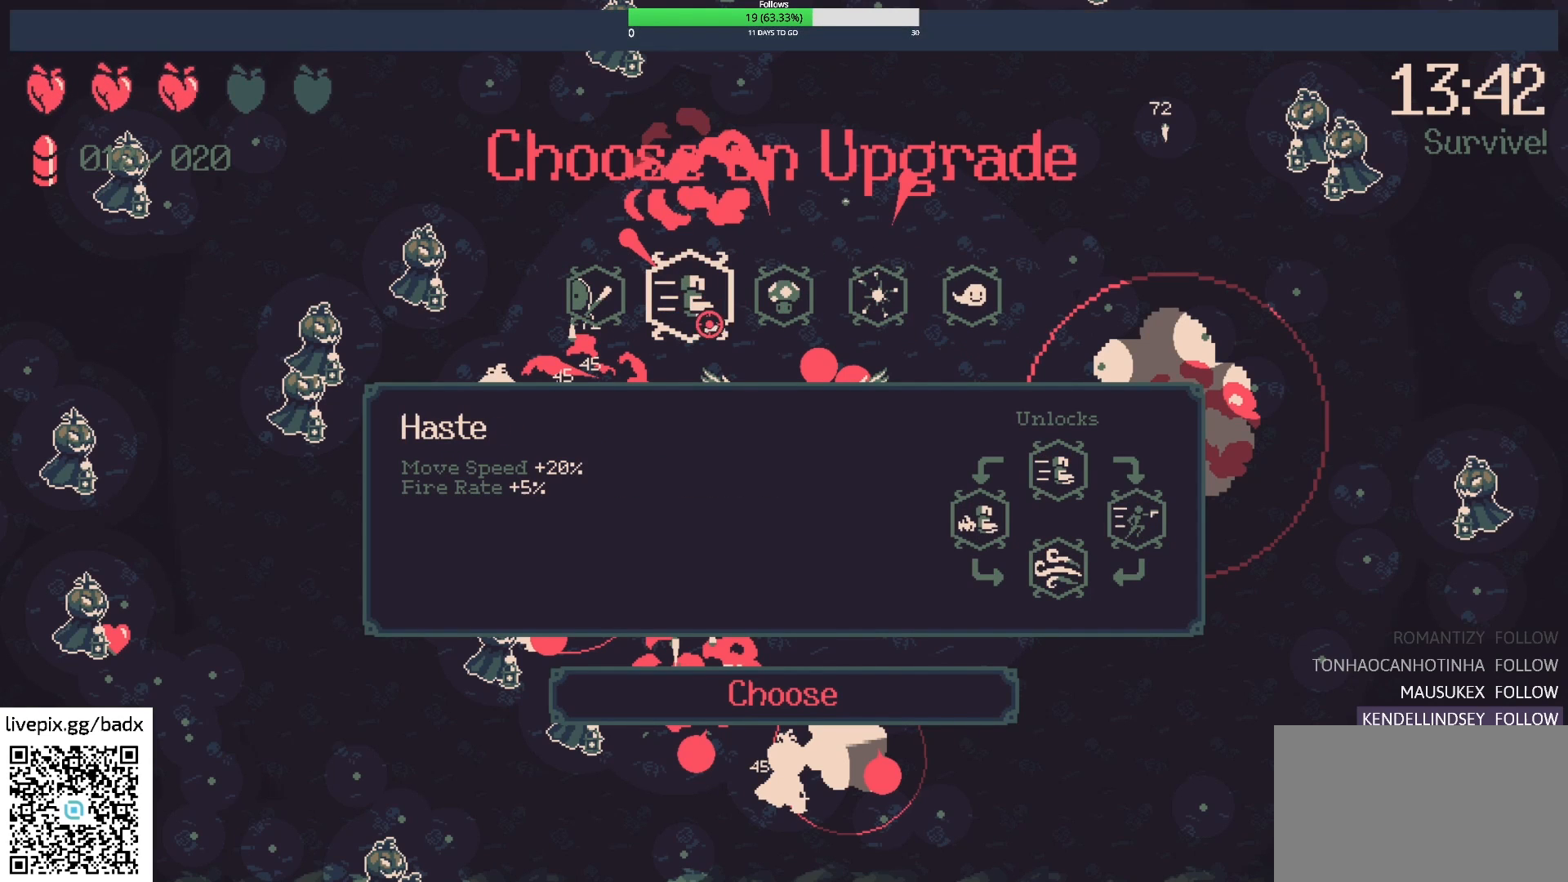
{"keys": [], "mouse": [], "events": []}
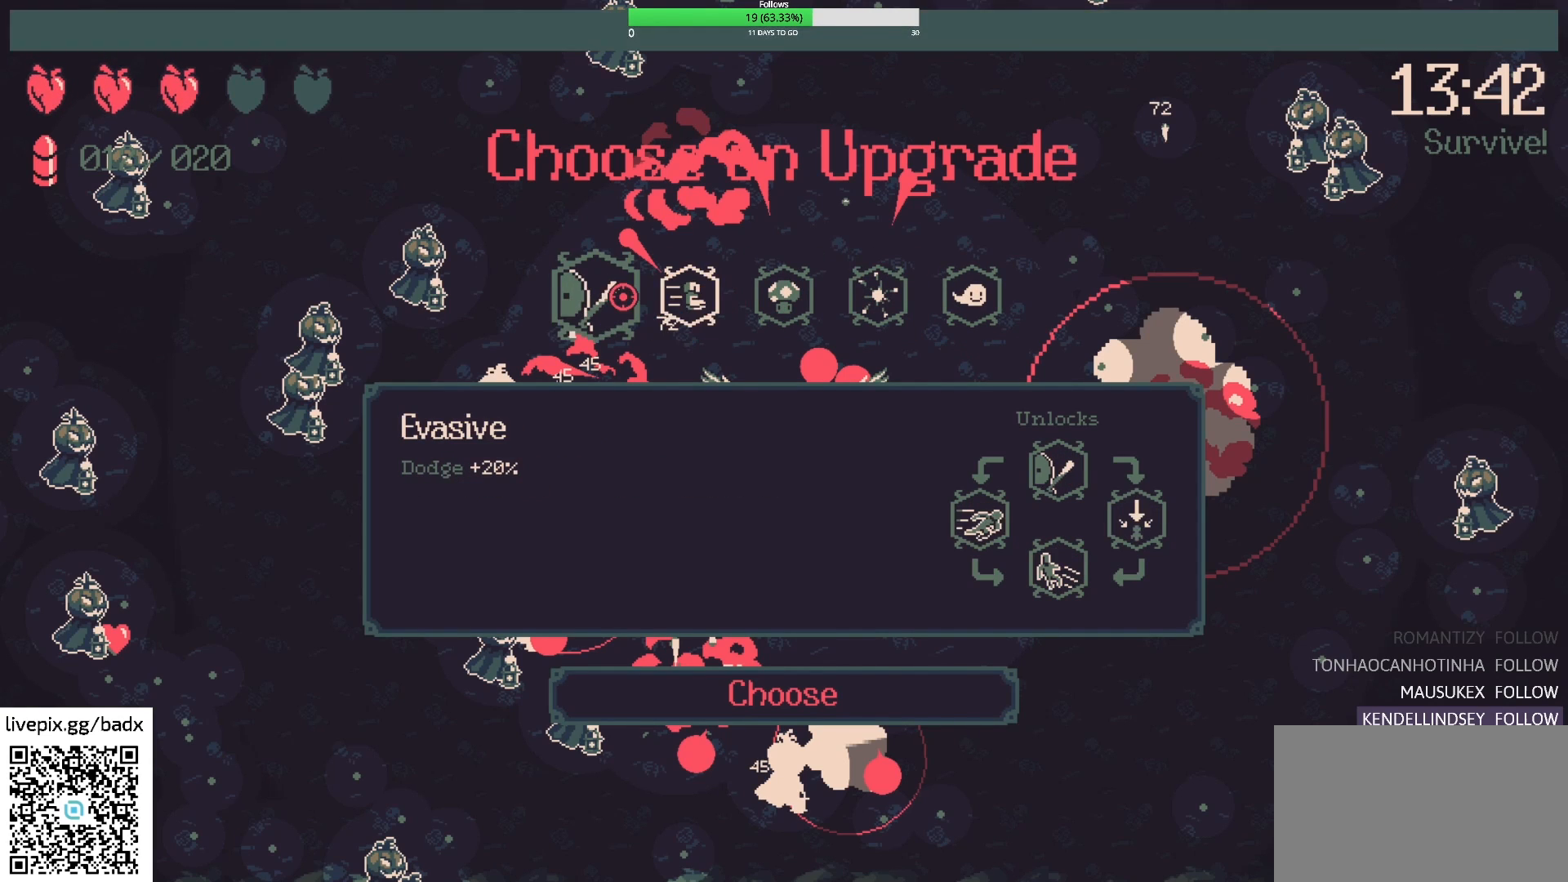
{"keys": [], "mouse": [], "events": []}
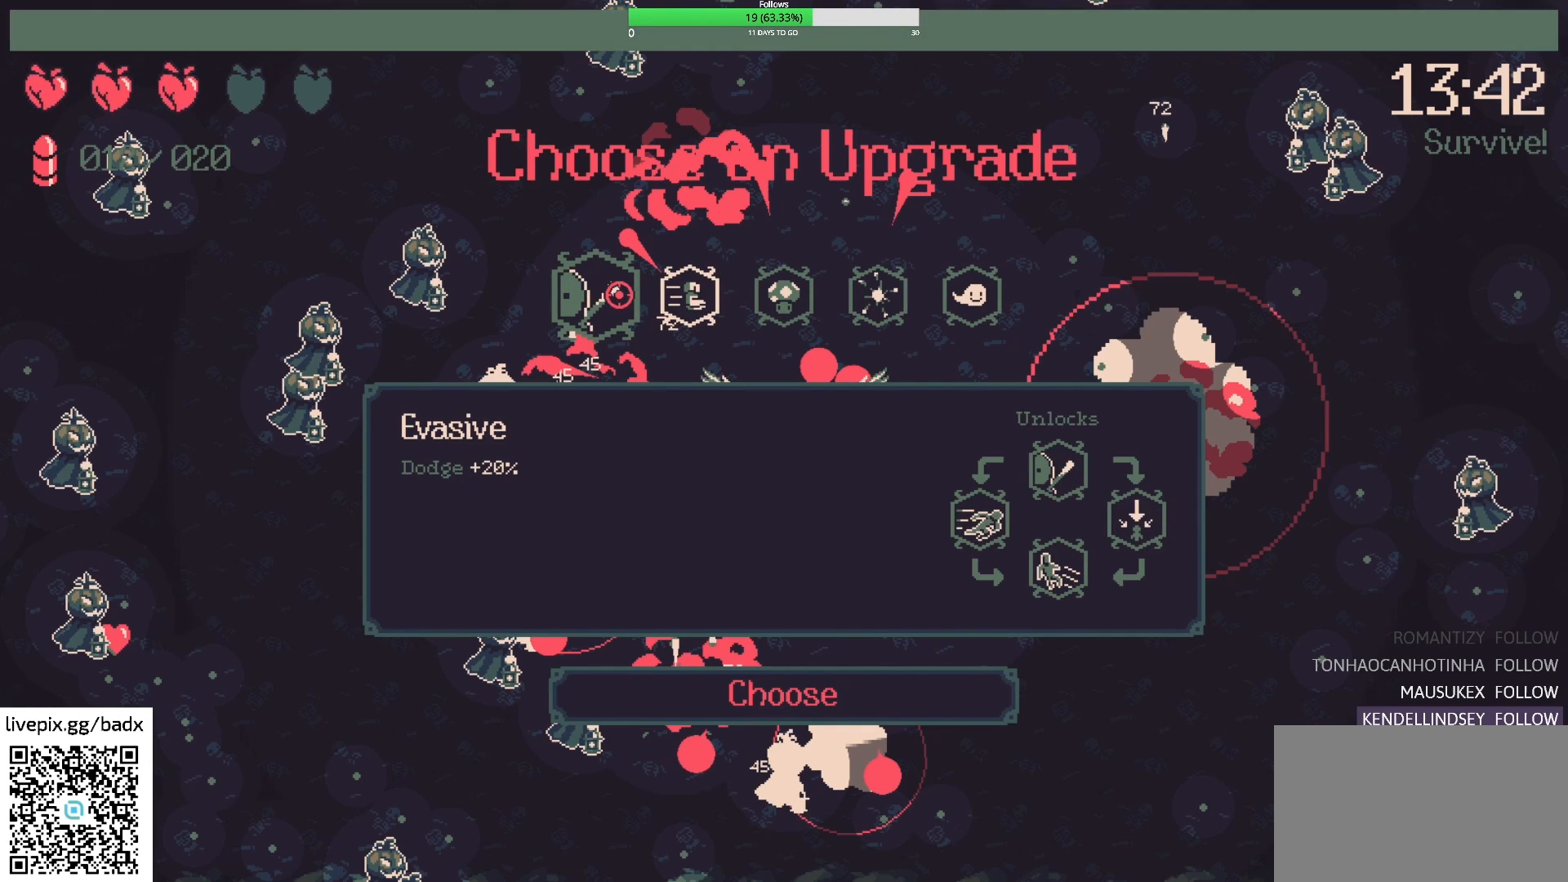
{"keys": [], "mouse": [], "events": []}
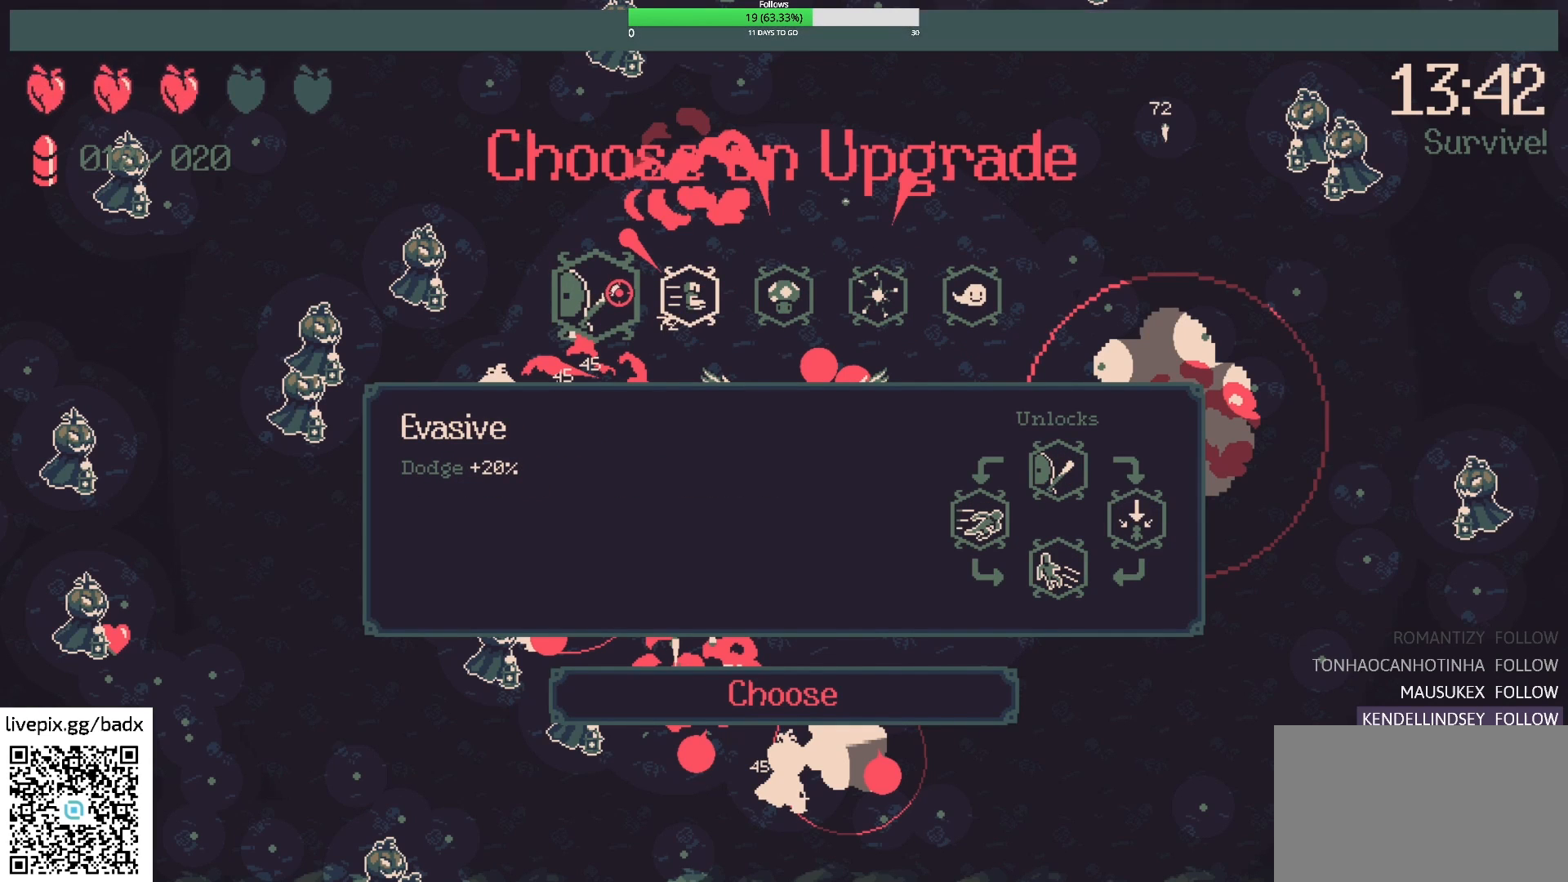
{"keys": [], "mouse": [], "events": [[367, "mouse_left", "down"], [467, "mouse_left", "up"]]}
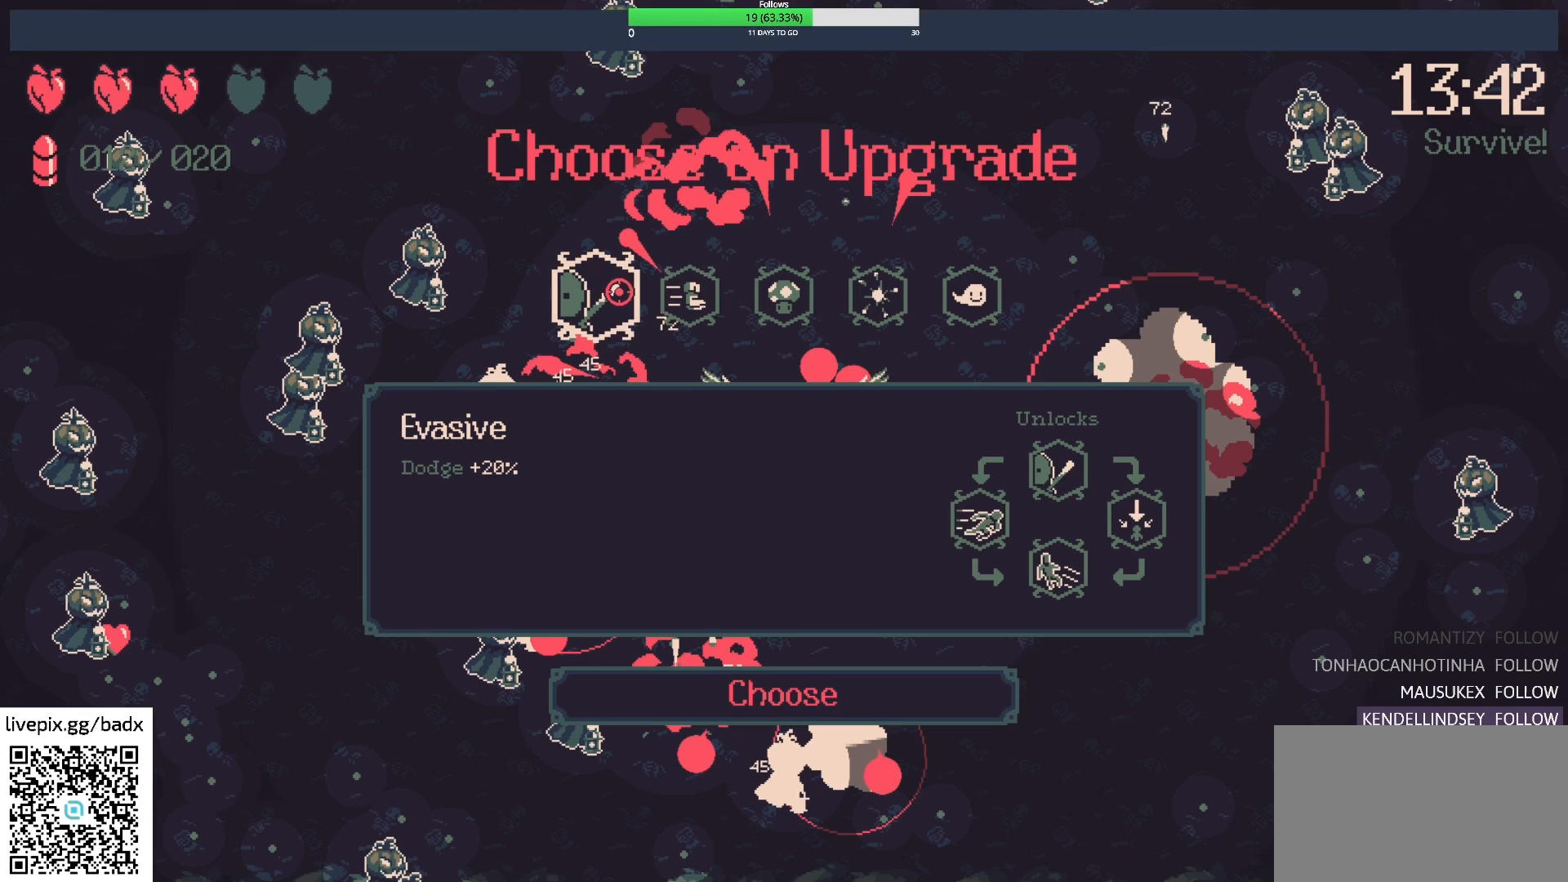
{"keys": [], "mouse": [], "events": []}
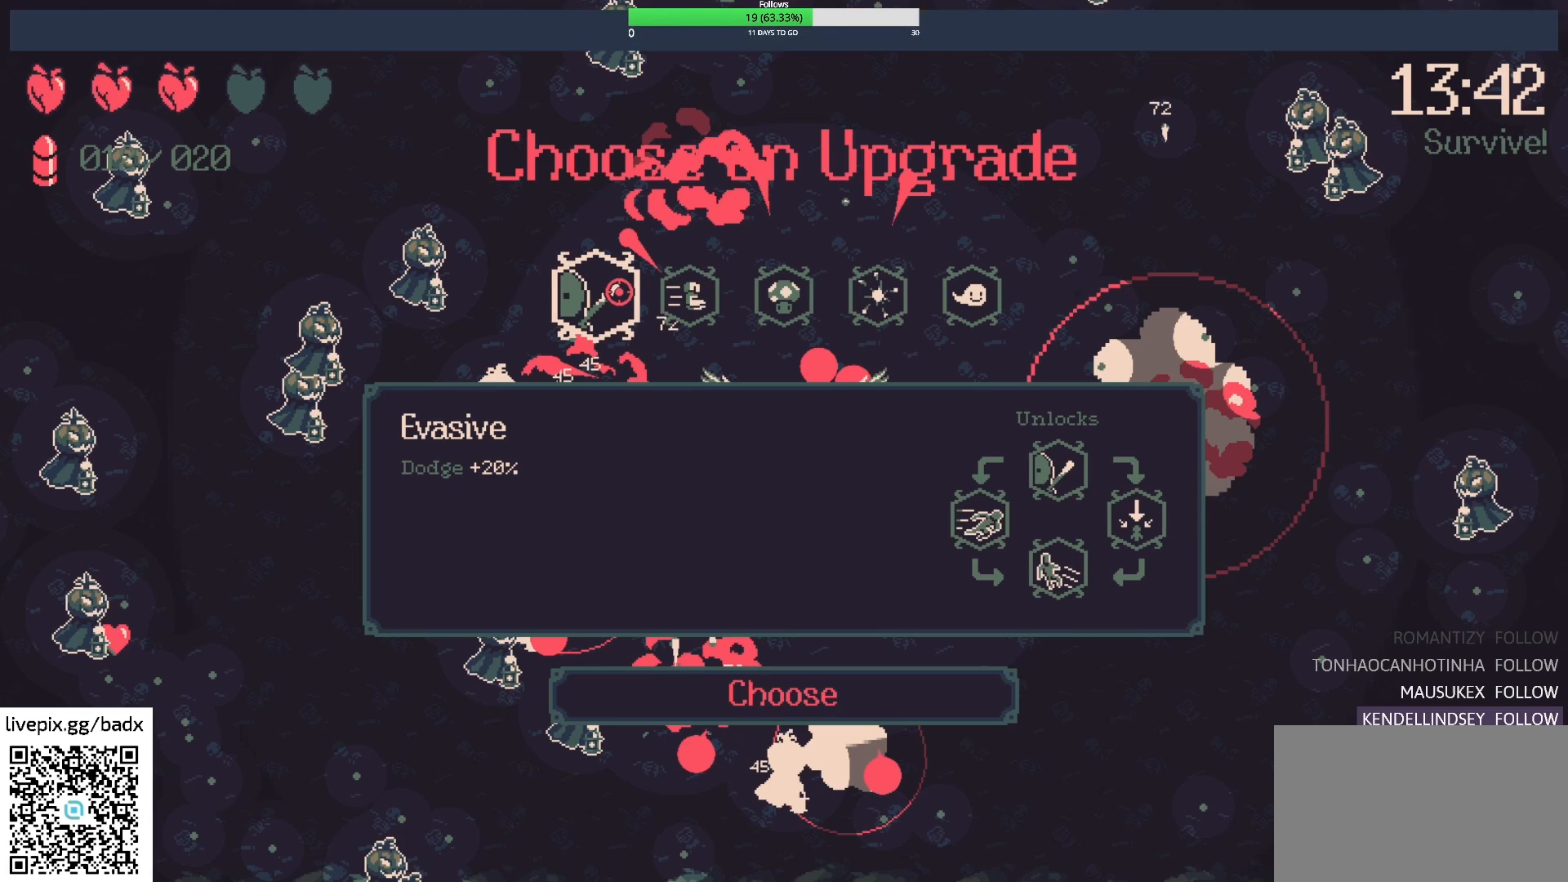
{"keys": [], "mouse": [], "events": []}
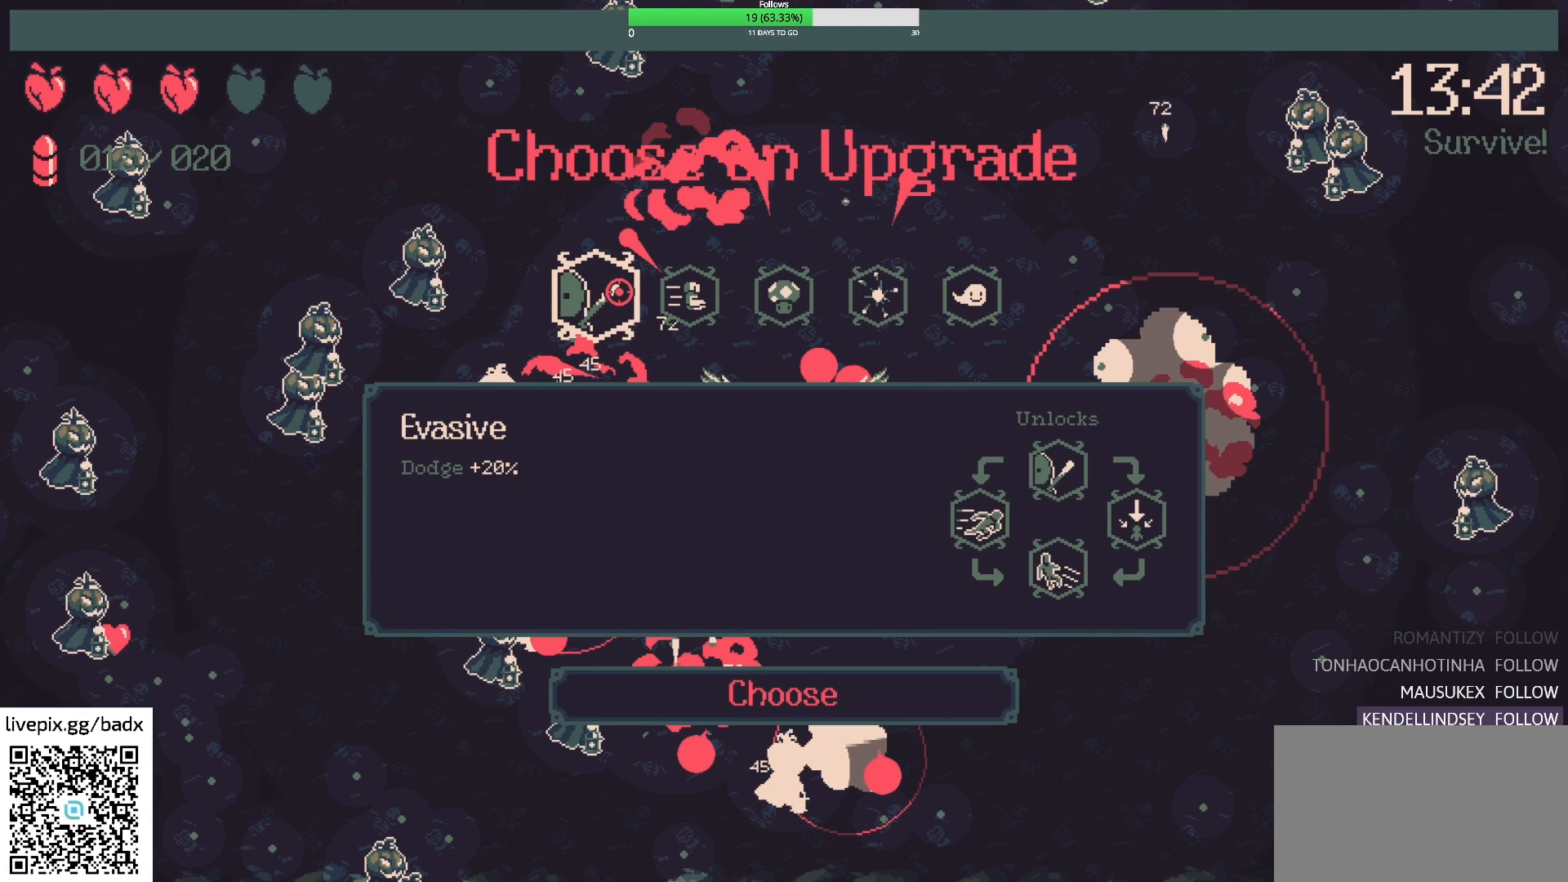
{"keys": [], "mouse": [], "events": []}
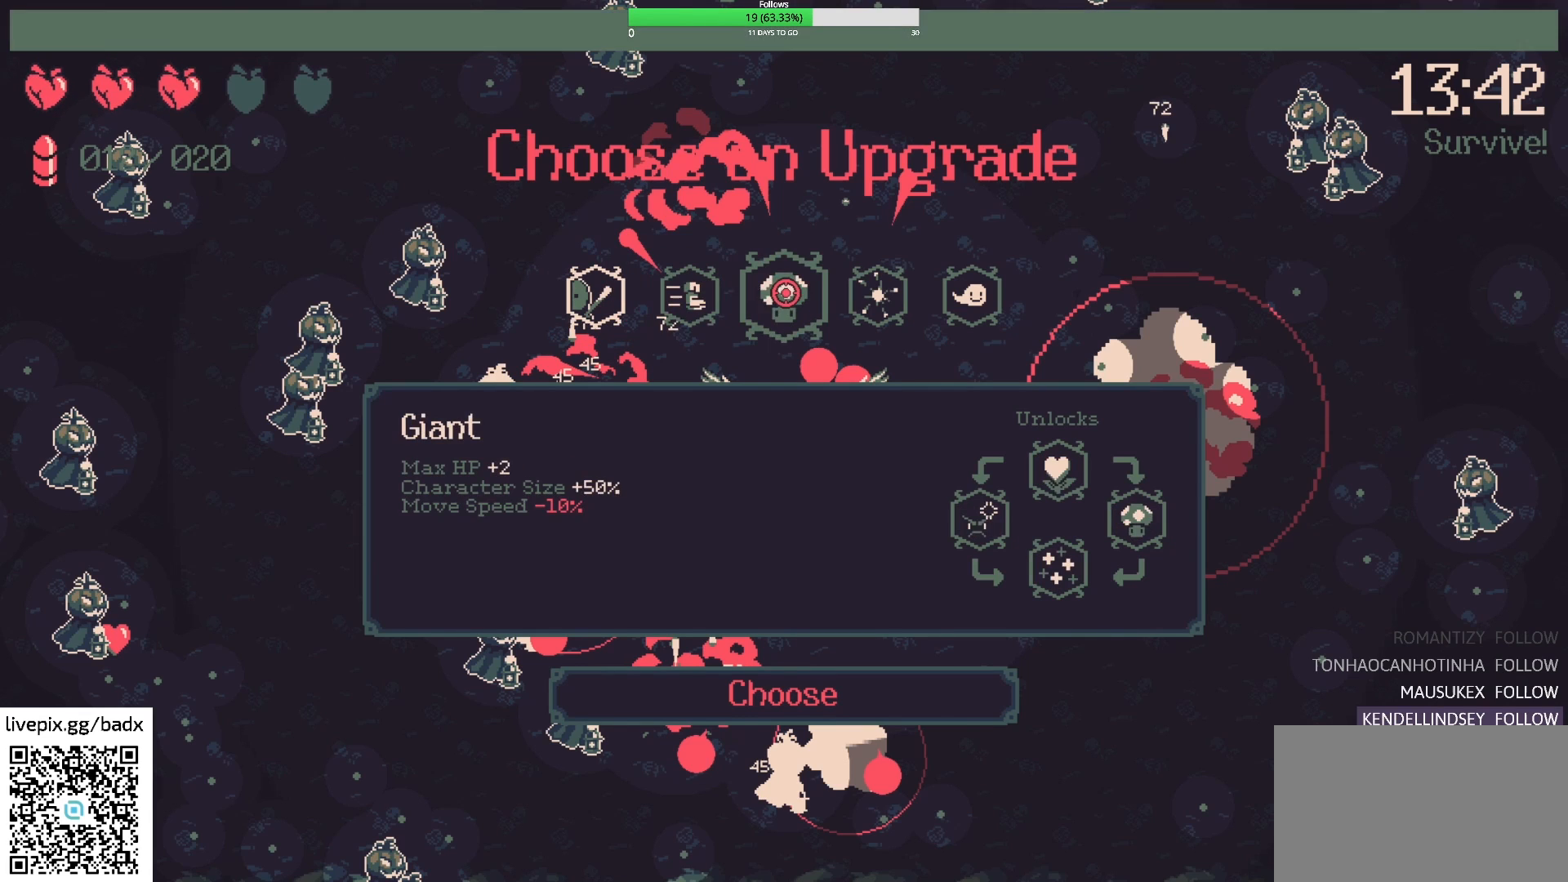
{"keys": [], "mouse": ["left"], "events": [[467, "mouse_left", "down"]]}
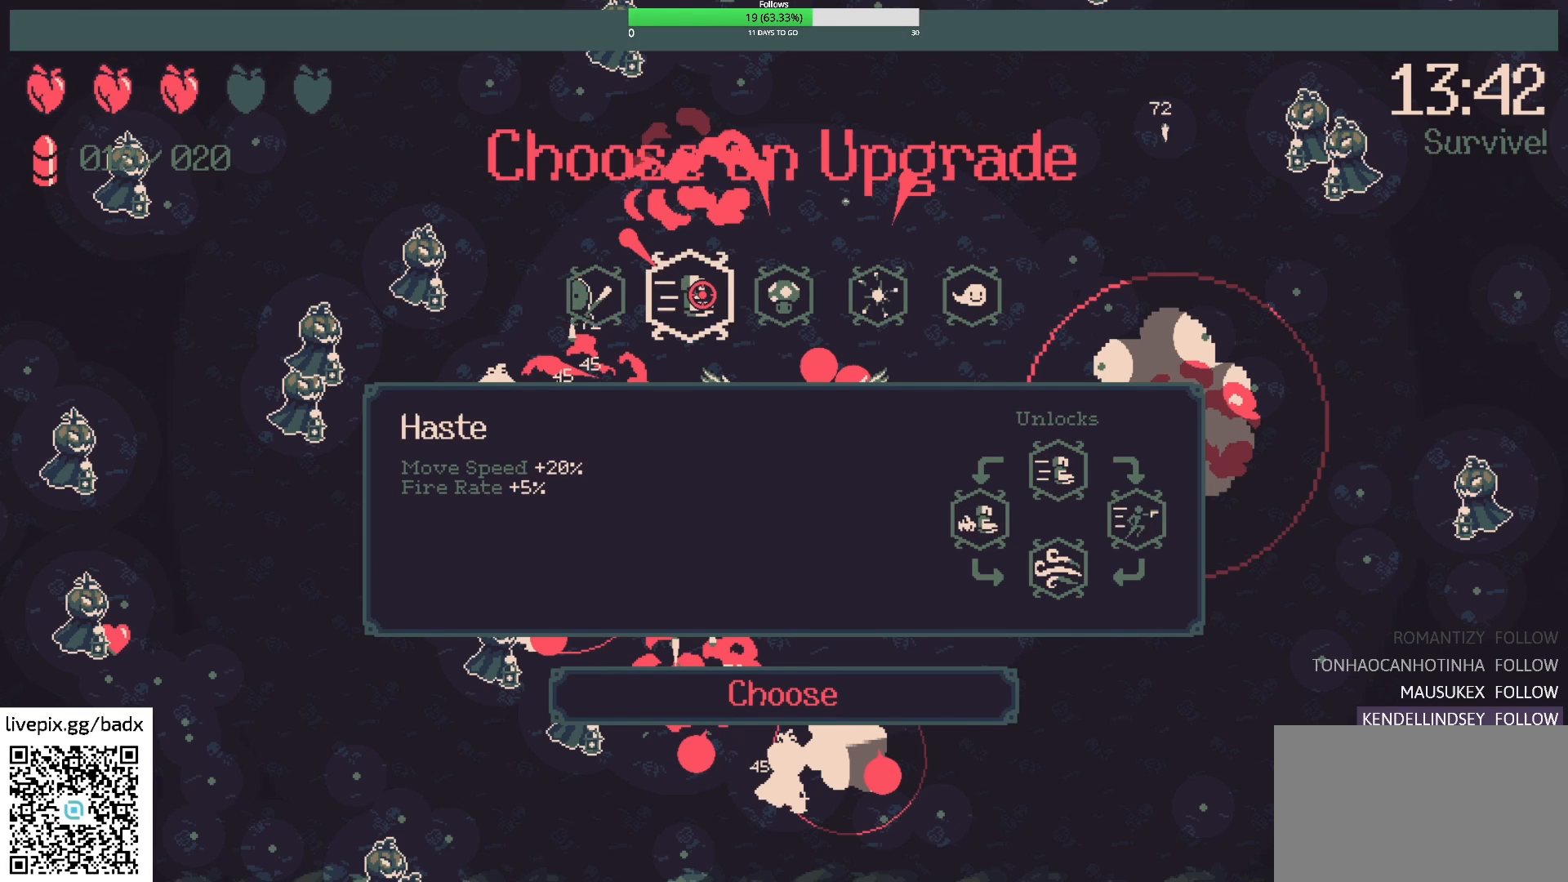
{"keys": [], "mouse": [], "events": [[117, "mouse_left", "up"]]}
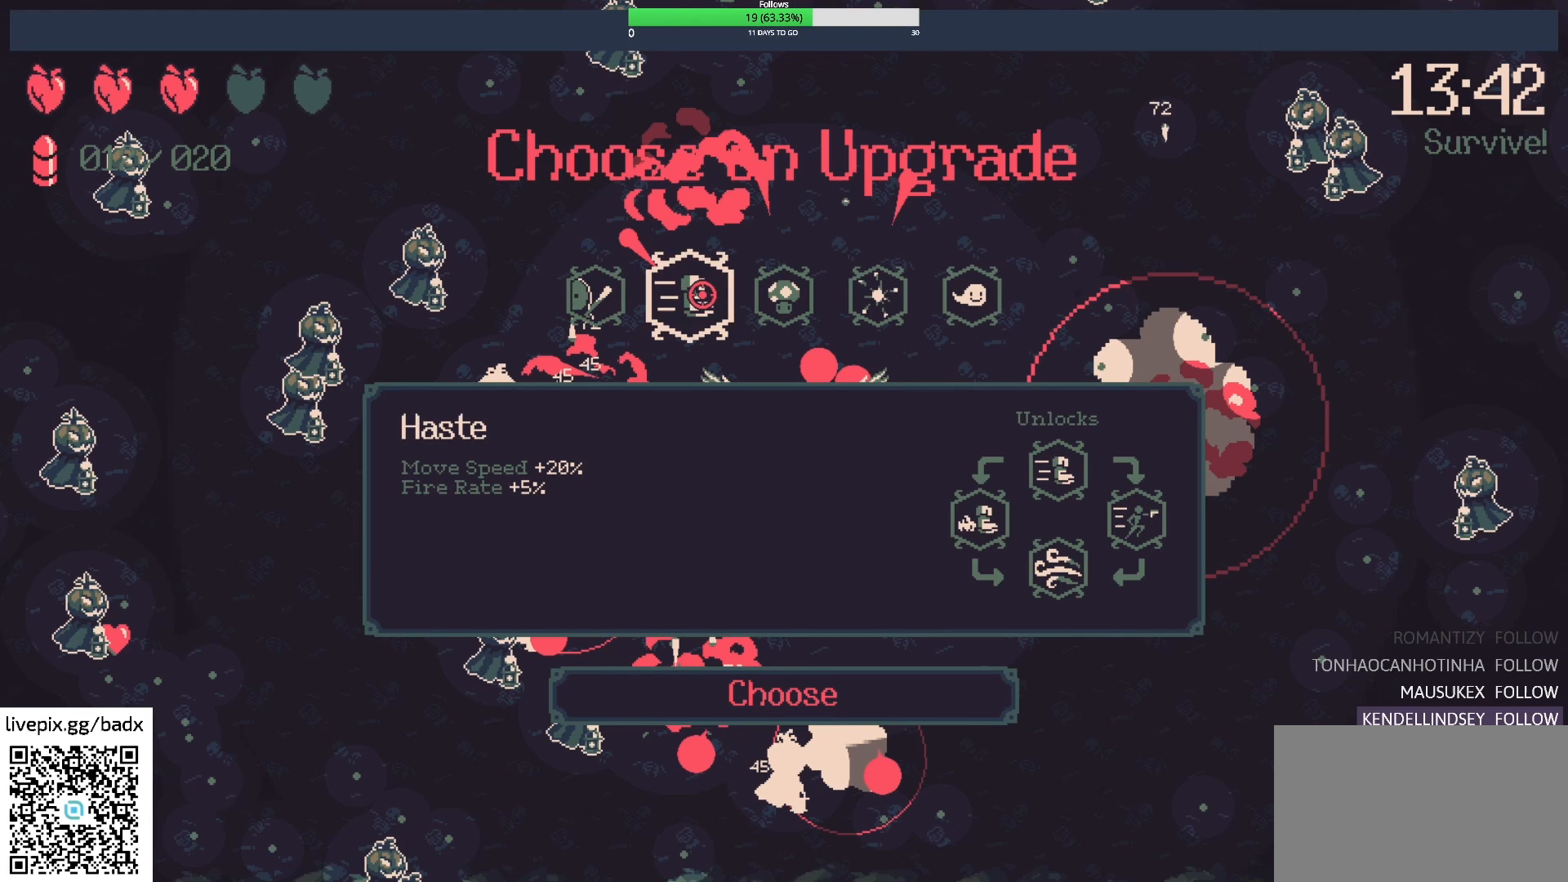
{"keys": [], "mouse": [], "events": []}
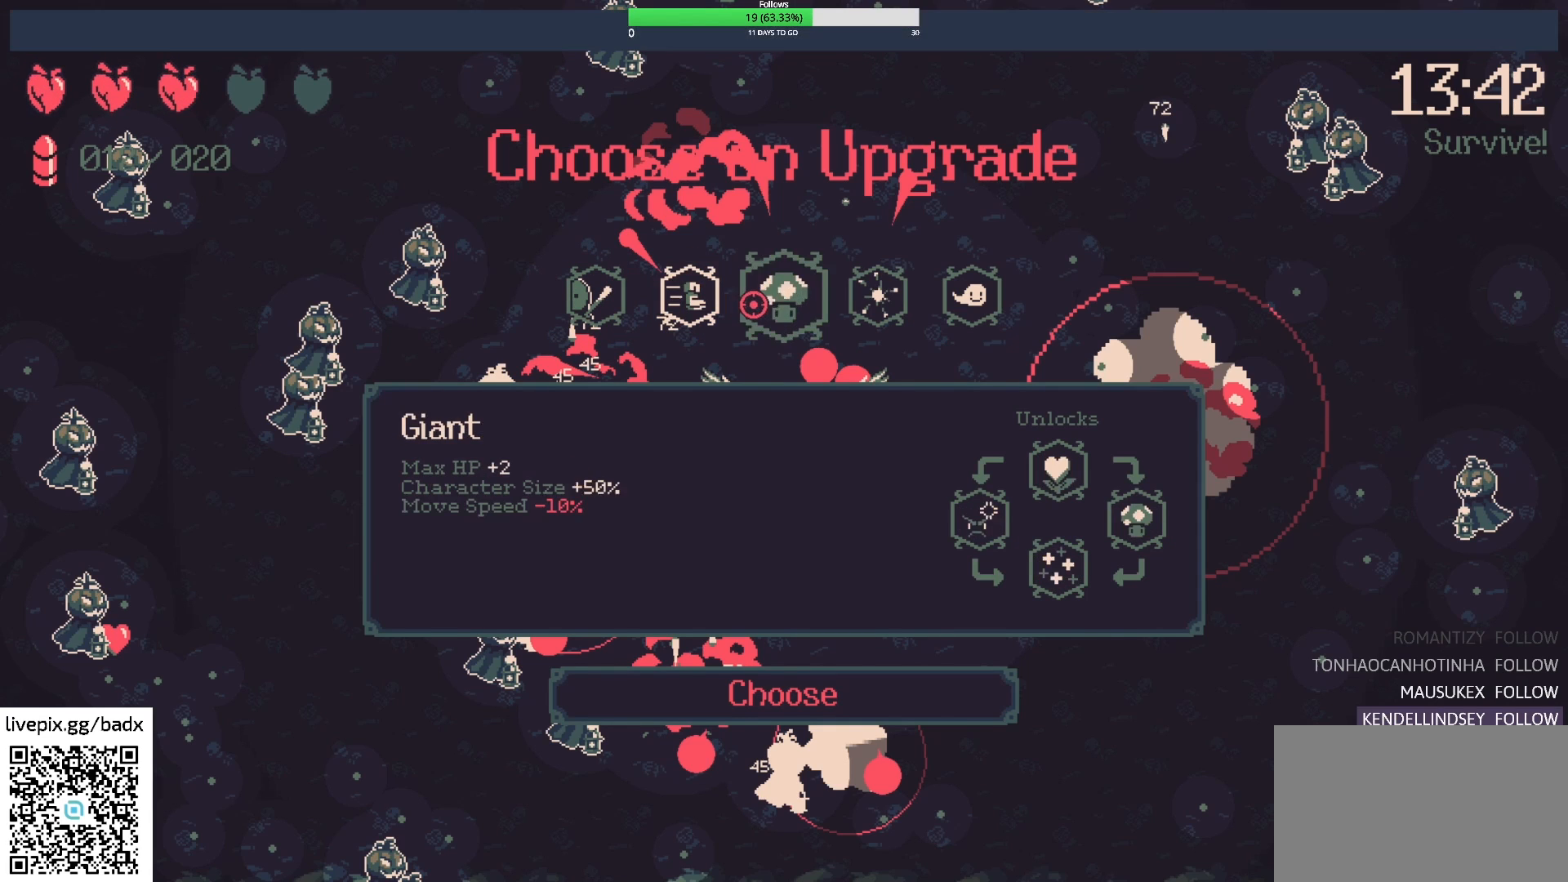
{"keys": [], "mouse": [], "events": []}
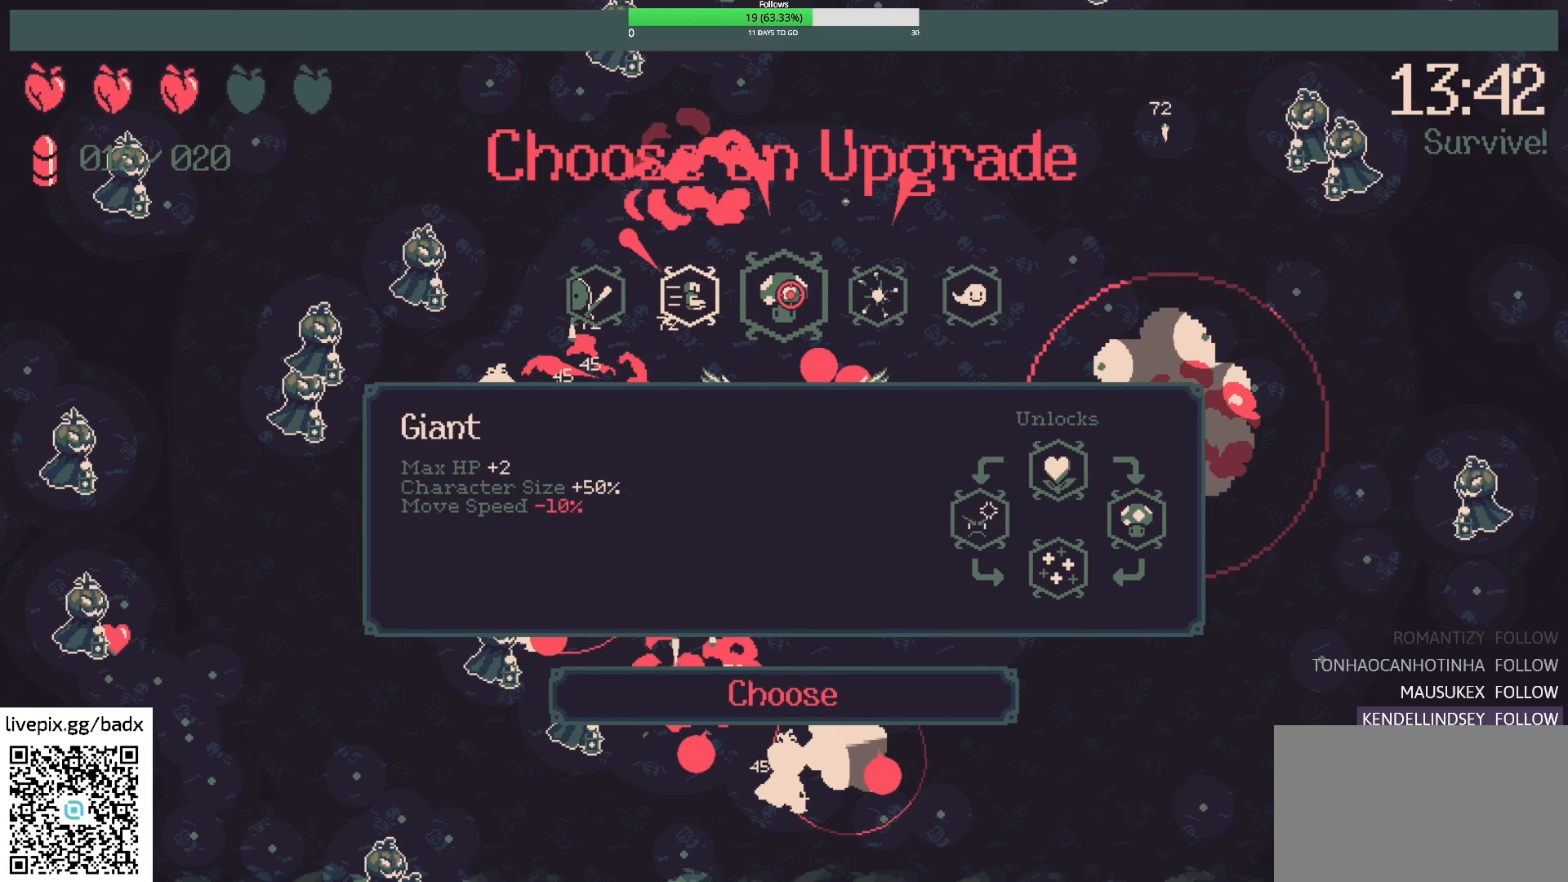
{"keys": [], "mouse": [], "events": [[150, "mouse_left", "down"], [250, "mouse_left", "up"]]}
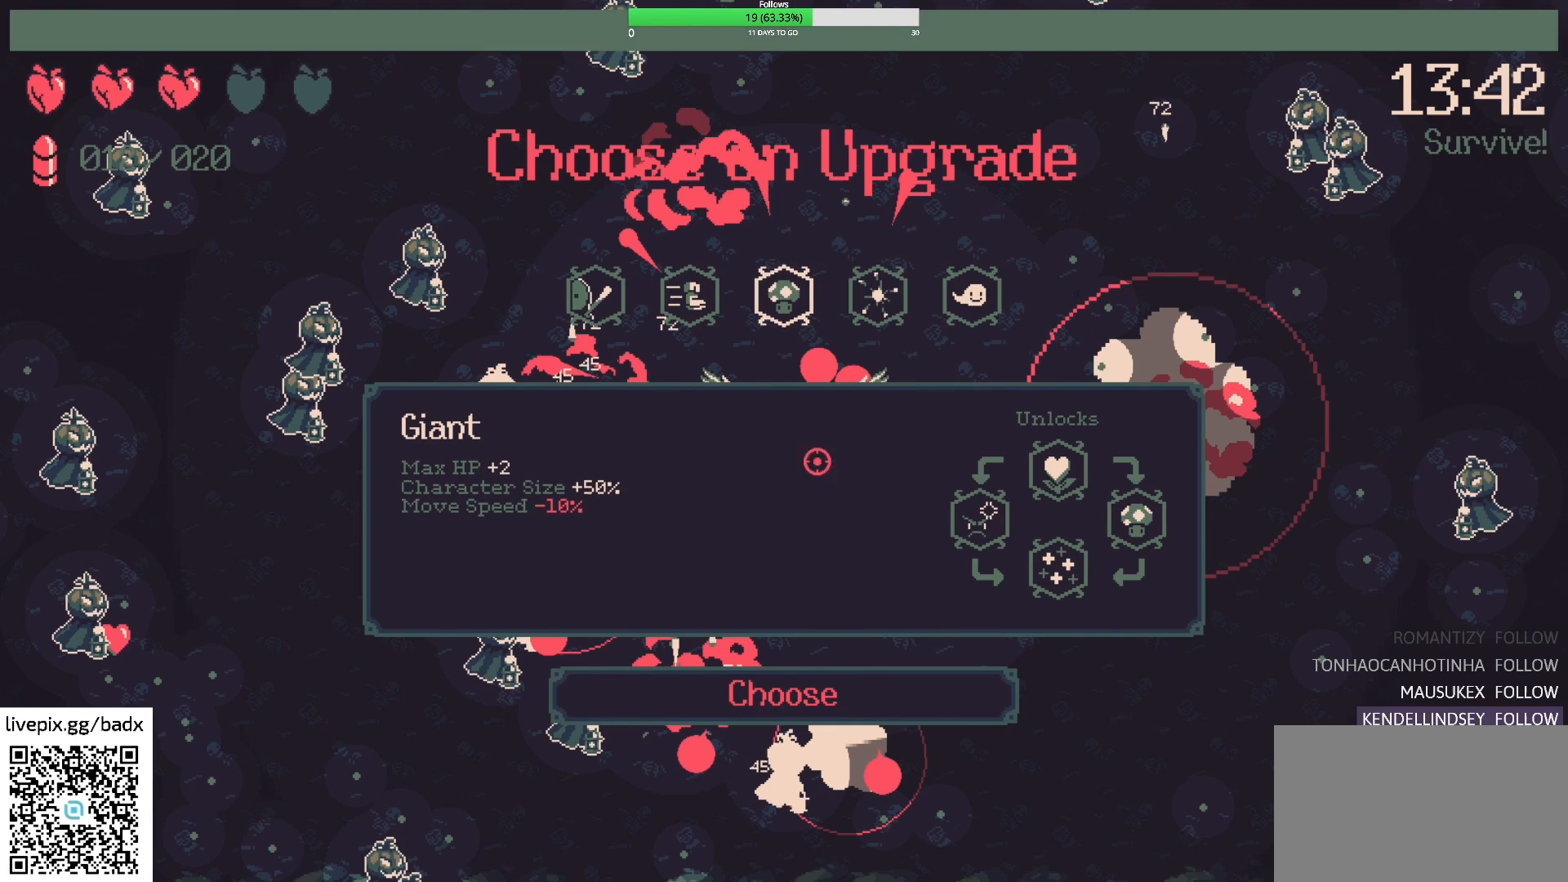
{"keys": [], "mouse": ["left"], "events": [[450, "mouse_left", "down"]]}
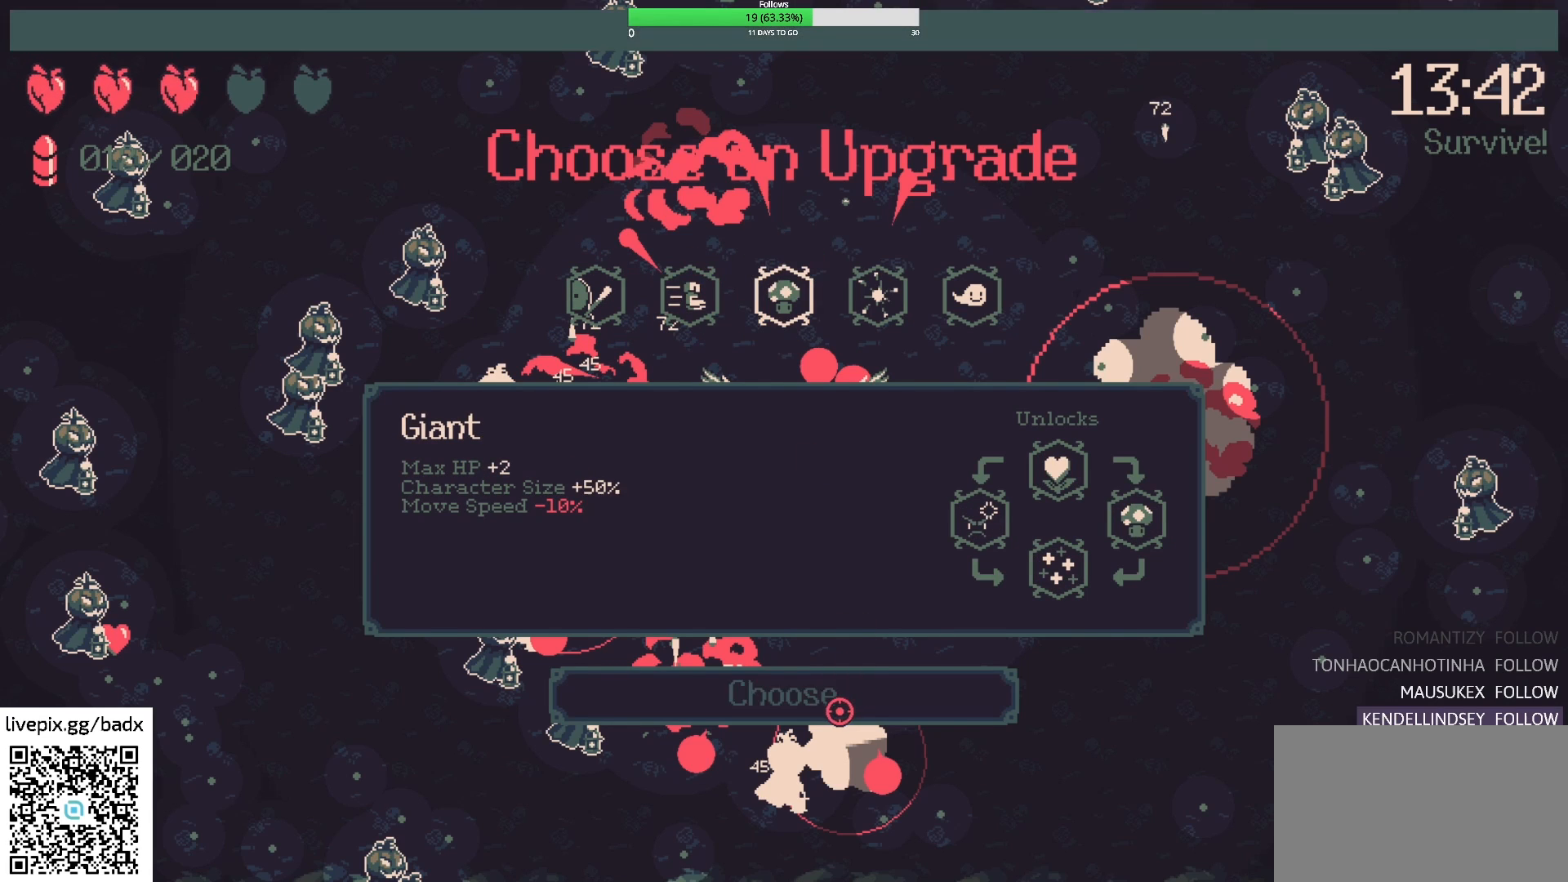
{"keys": [], "mouse": [], "events": [[100, "mouse_left", "up"]]}
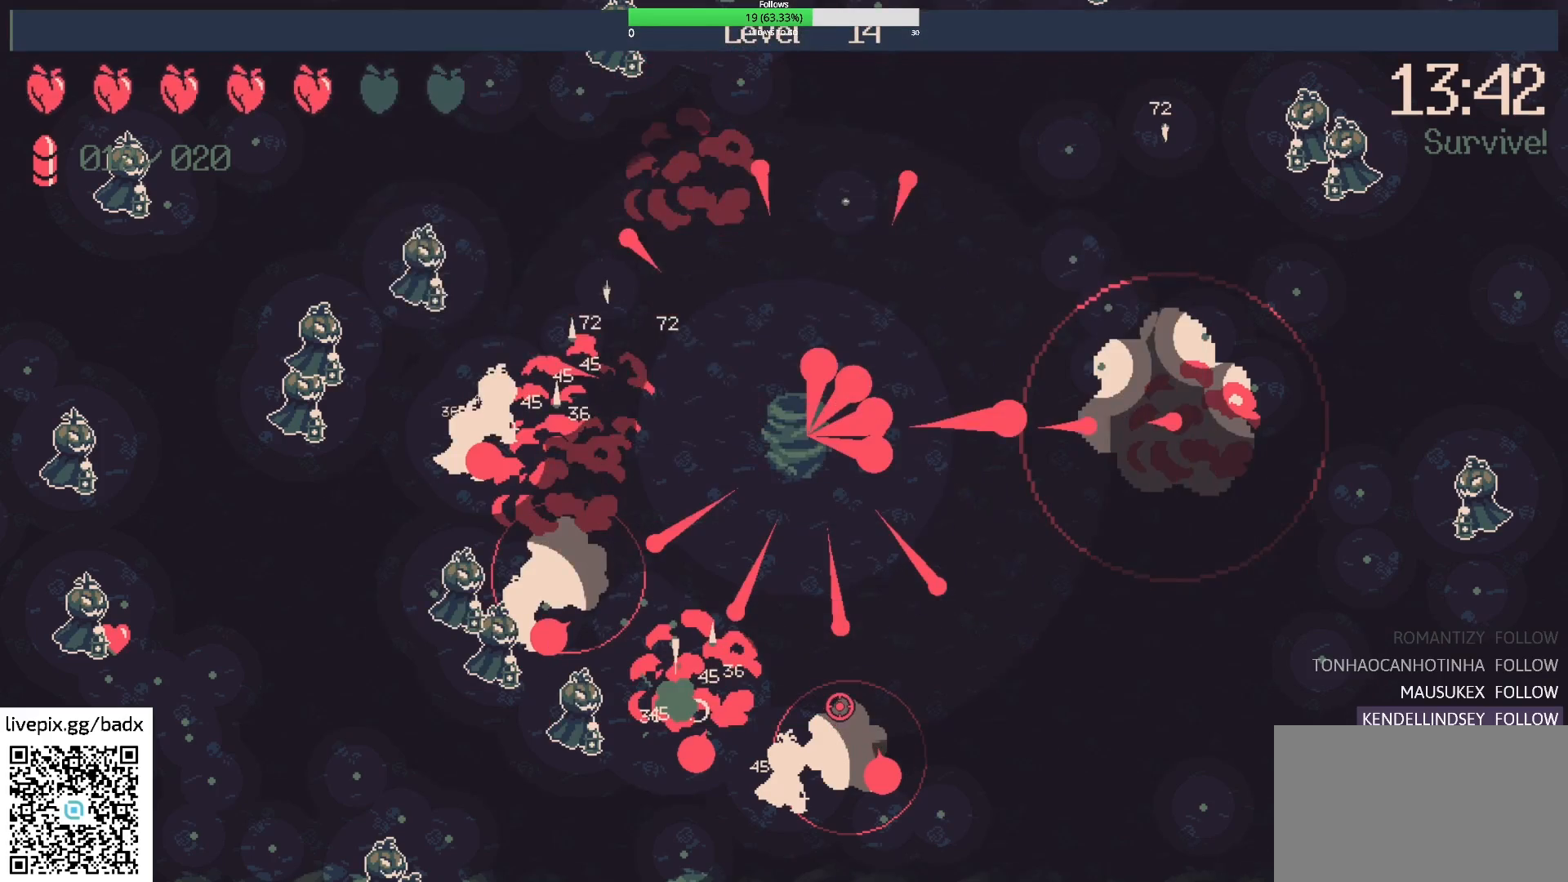
{"keys": [], "mouse": [], "events": []}
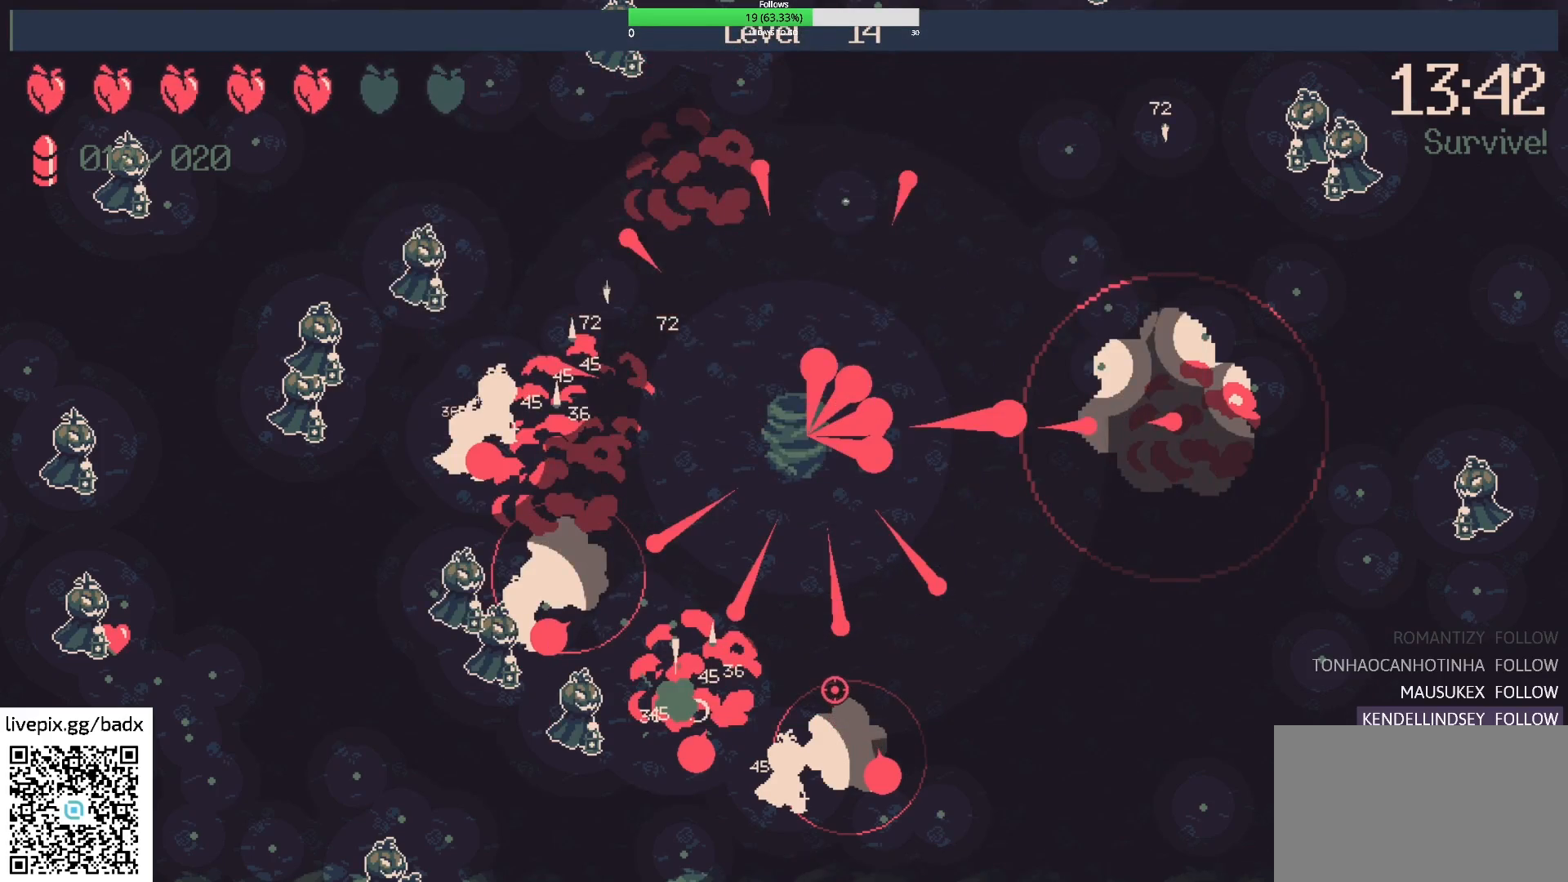
{"keys": ["a"], "mouse": [], "events": [[417, "a", "down"]]}
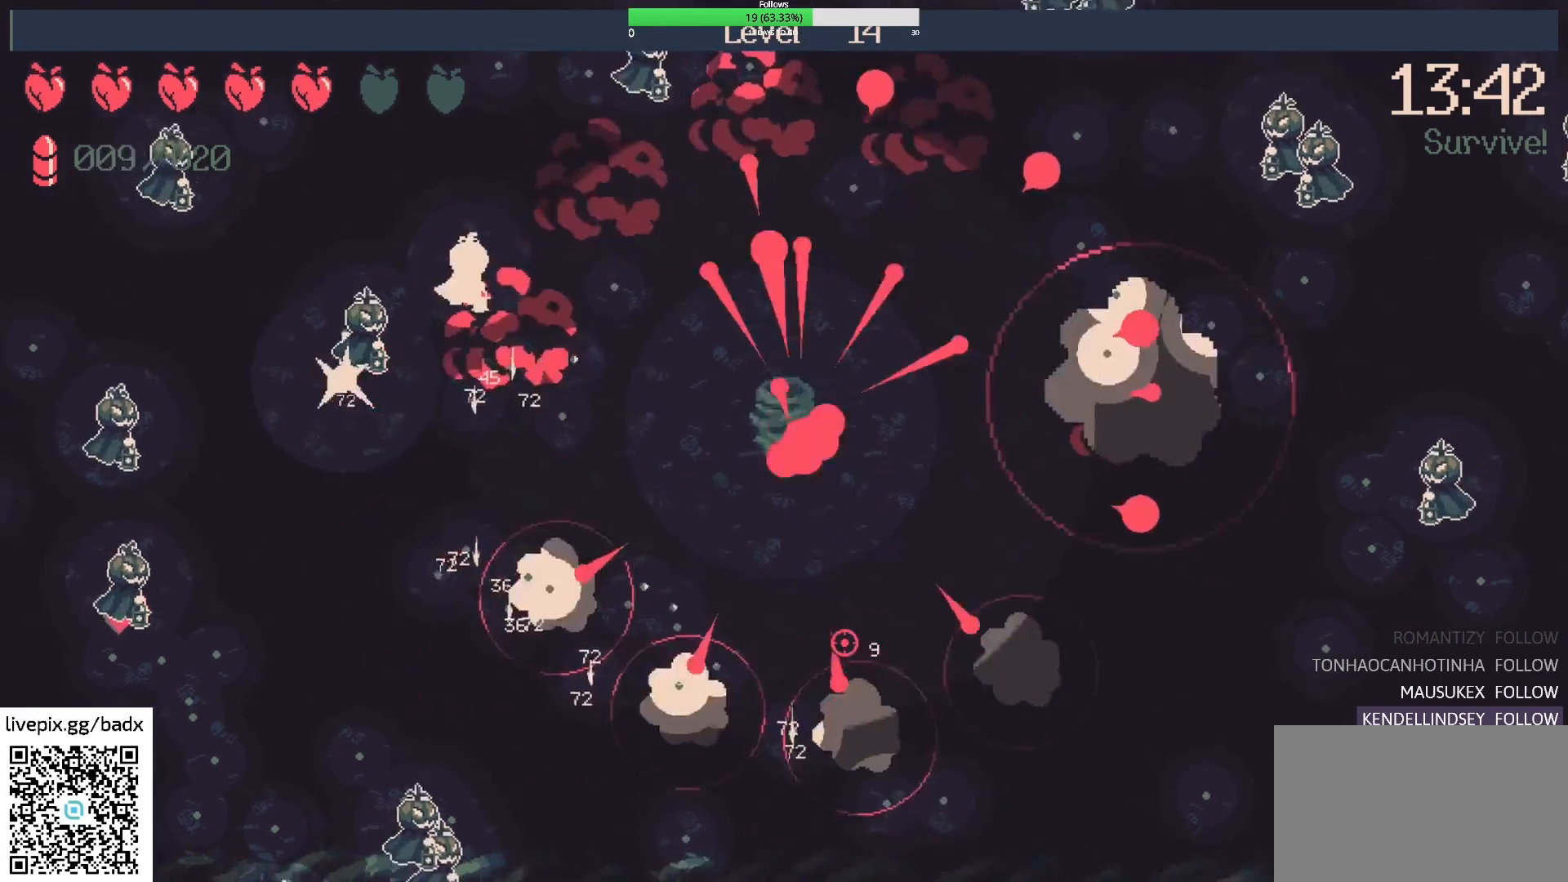
{"keys": ["s"], "mouse": [], "events": [[183, "a", "up"], [467, "s", "down"]]}
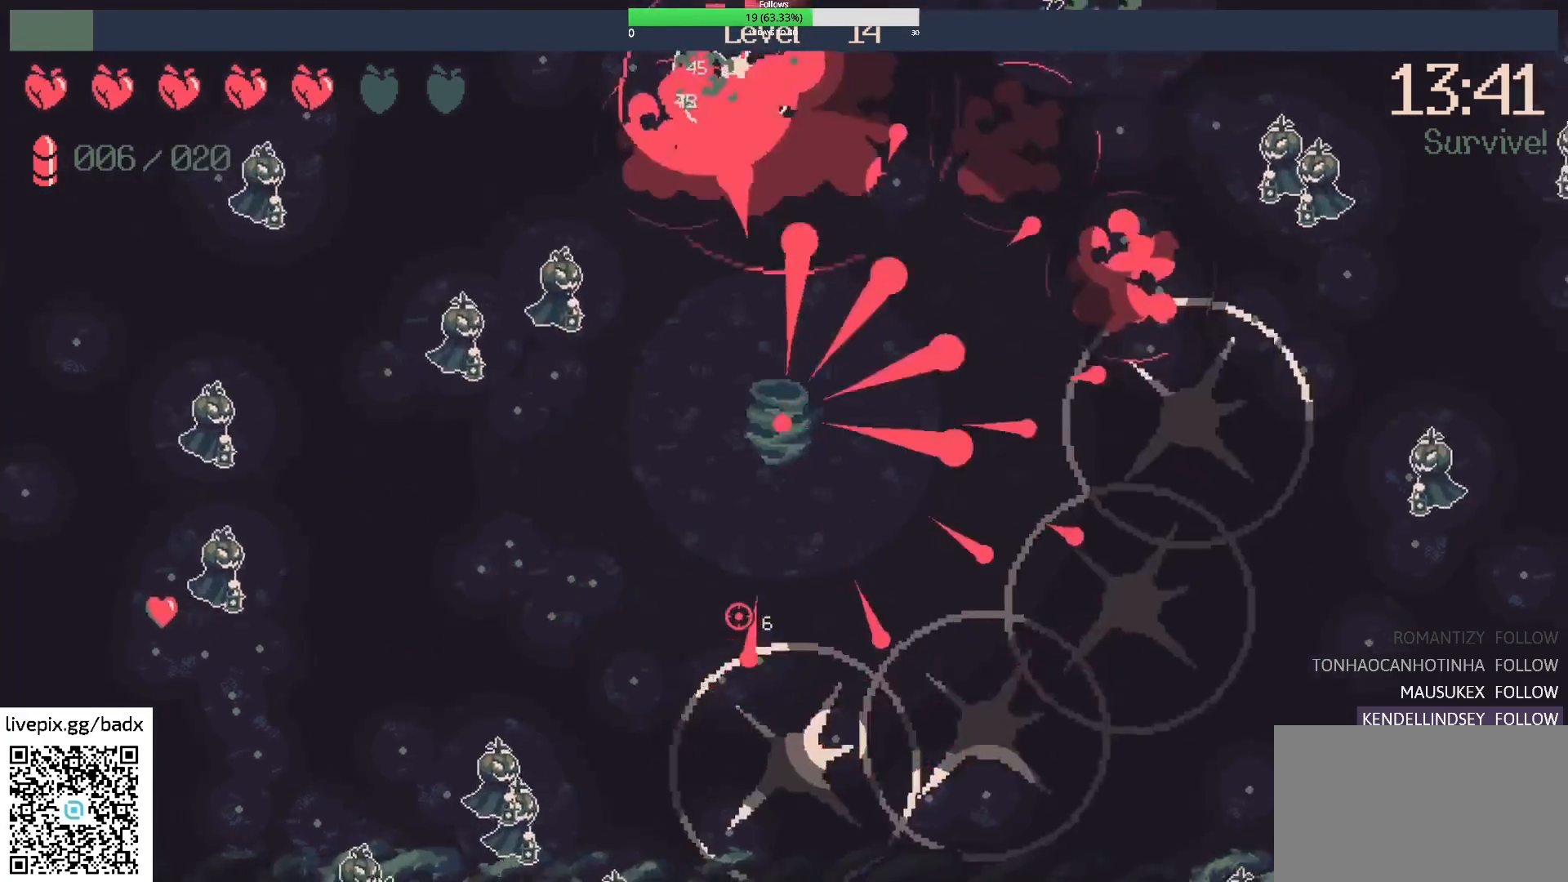
{"keys": [], "mouse": [], "events": [[17, "a", "down"], [167, "a", "up"], [167, "s", "up"], [300, "a", "down"], [483, "a", "up"]]}
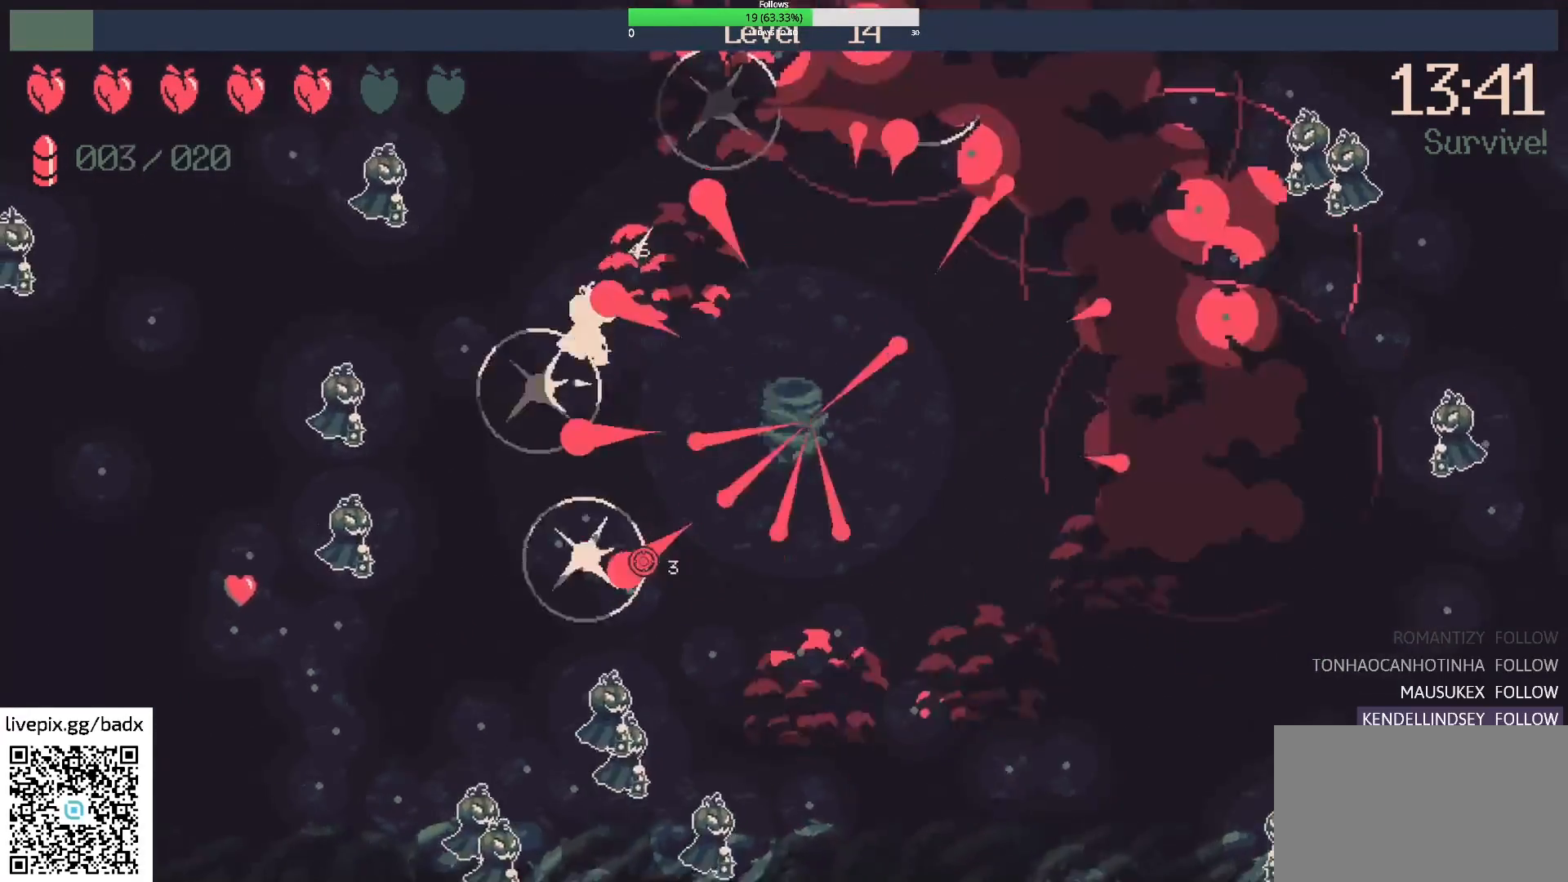
{"keys": [], "mouse": [], "events": [[133, "s", "down"], [233, "a", "down"], [367, "s", "up"], [417, "a", "up"]]}
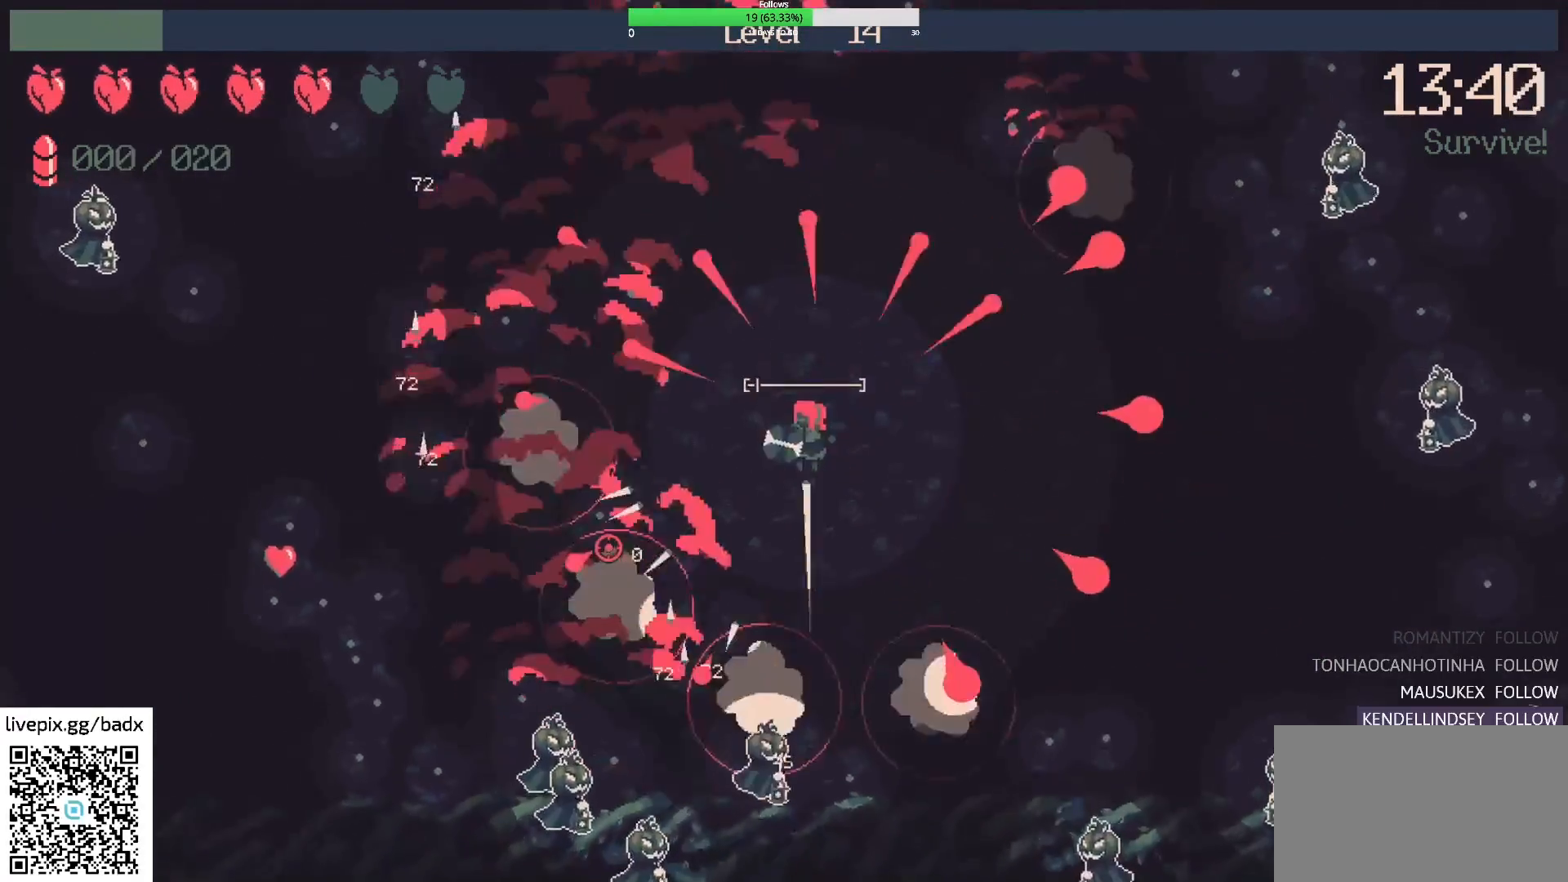
{"keys": [], "mouse": [], "events": [[283, "a", "down"], [283, "s", "down"], [433, "s", "up"], [483, "a", "up"]]}
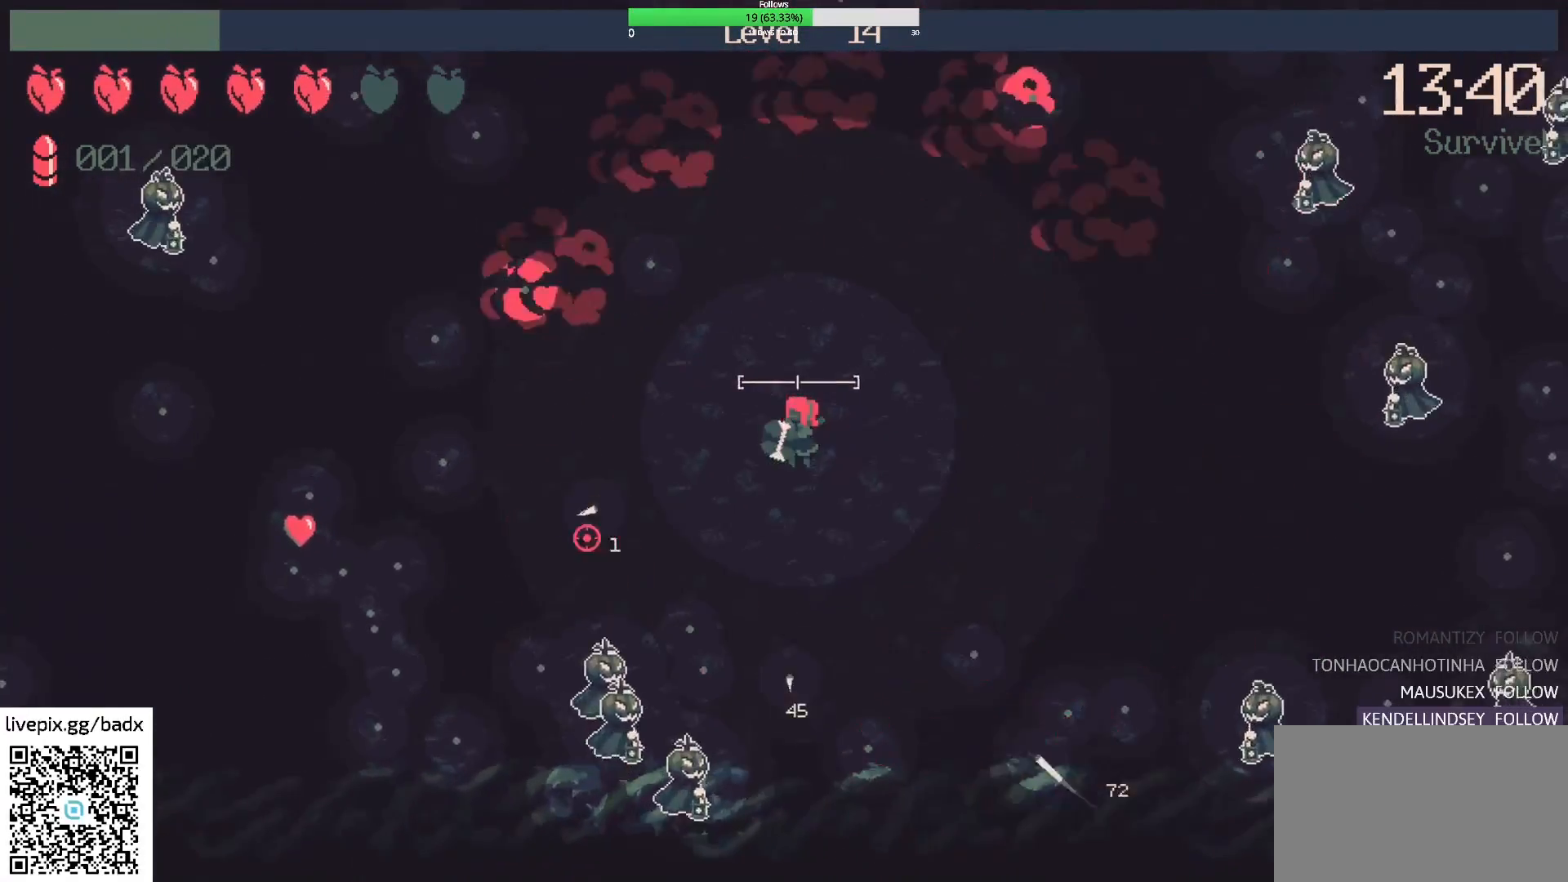
{"keys": [], "mouse": [], "events": [[167, "a", "down"], [433, "a", "up"]]}
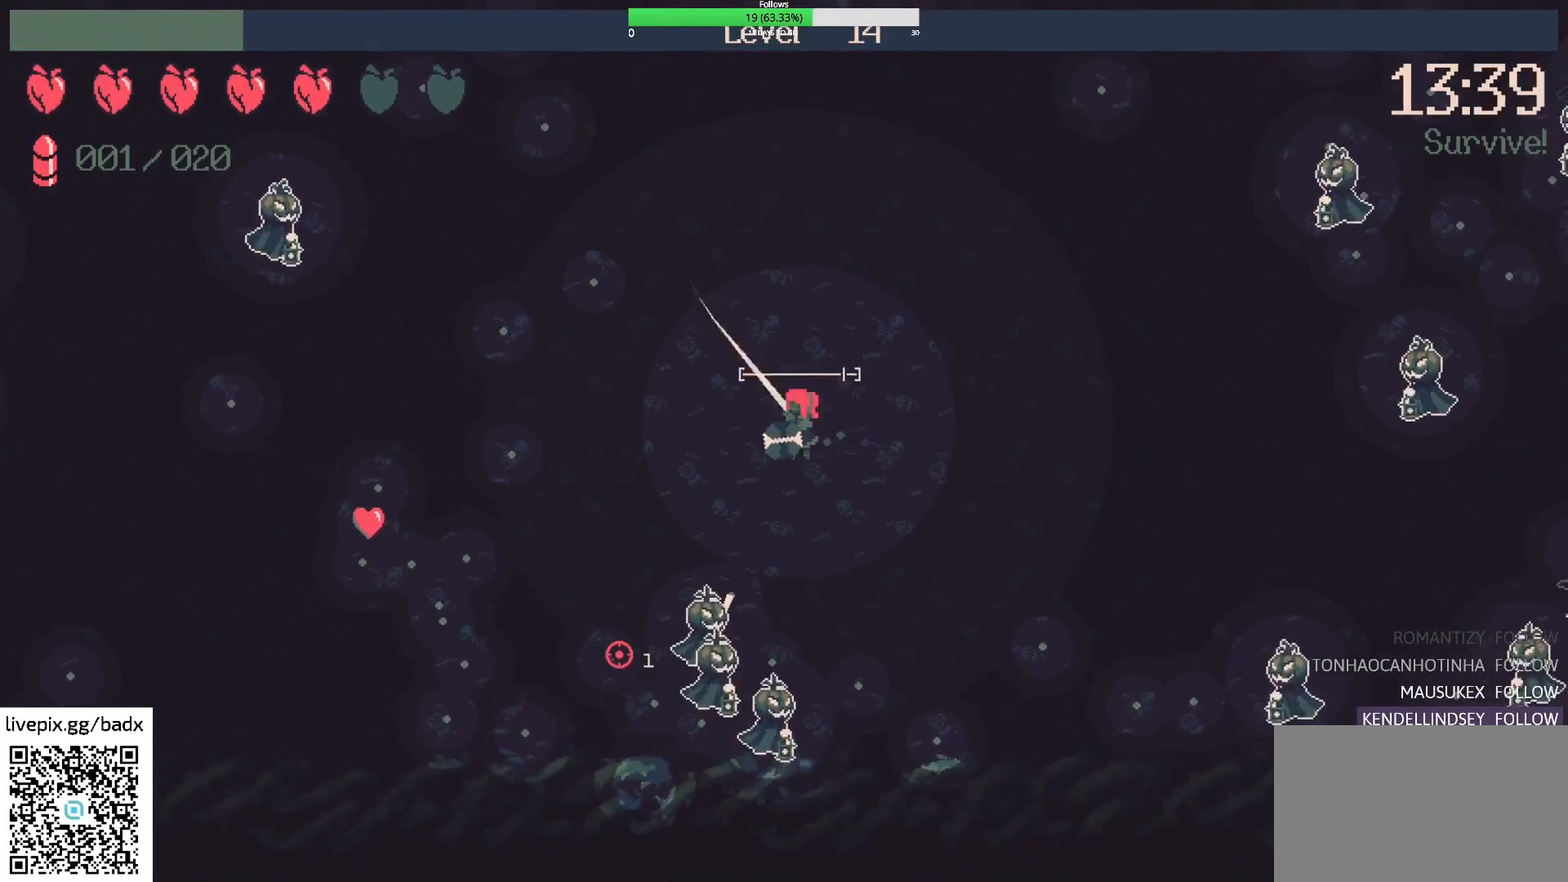
{"keys": ["a"], "mouse": [], "events": [[33, "mouse_right", "down"], [167, "a", "down"], [167, "mouse_right", "up"], [267, "w", "down"], [317, "w", "up"], [350, "a", "up"], [500, "a", "down"]]}
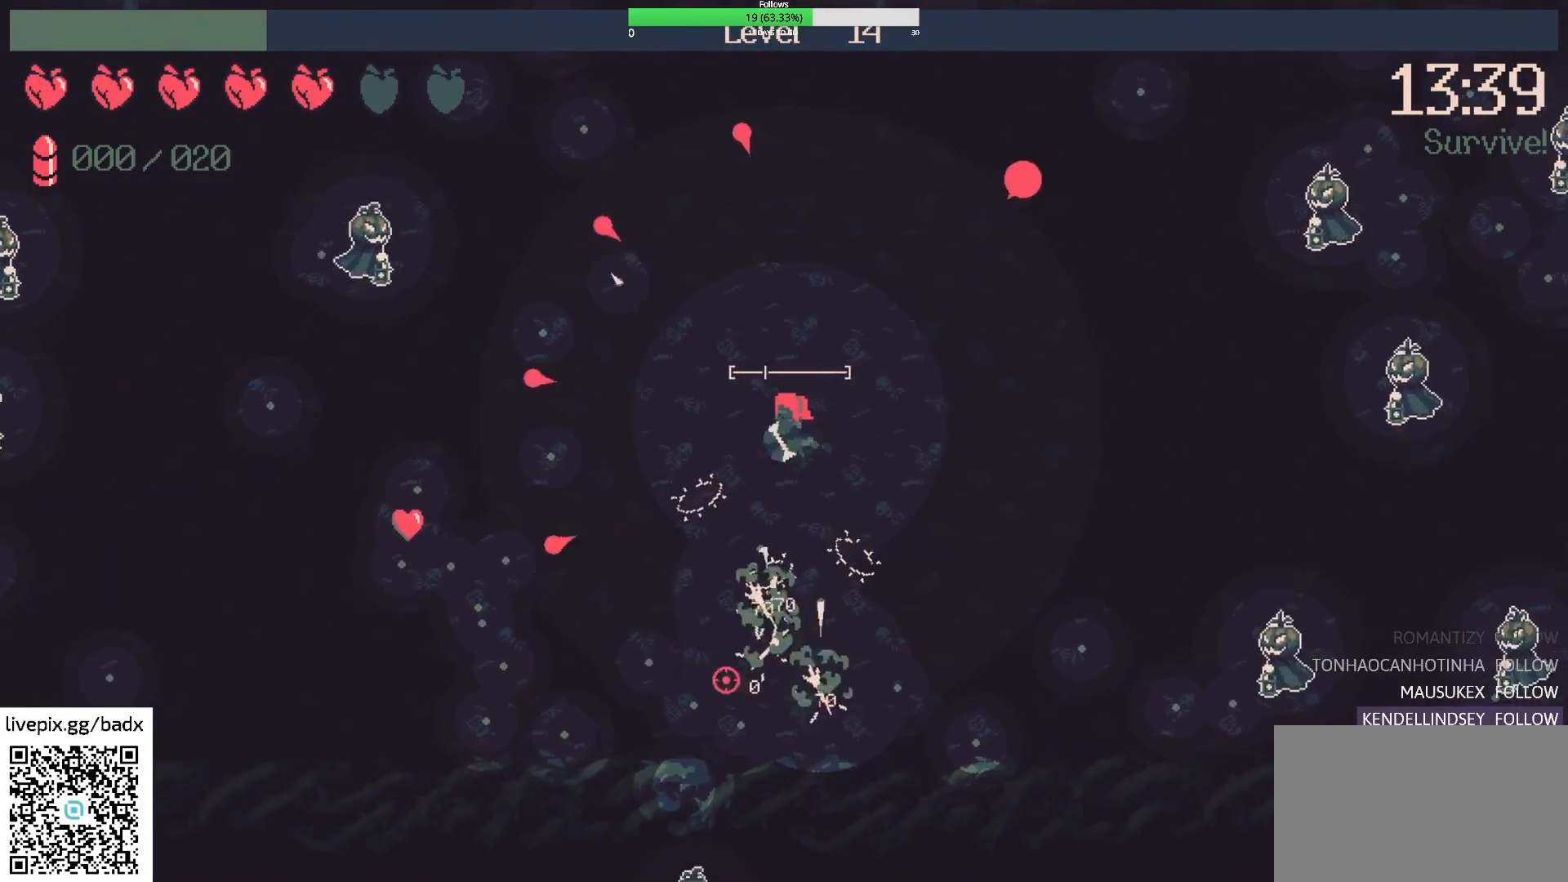
{"keys": [], "mouse": [], "events": [[133, "a", "up"], [283, "a", "down"], [467, "a", "up"]]}
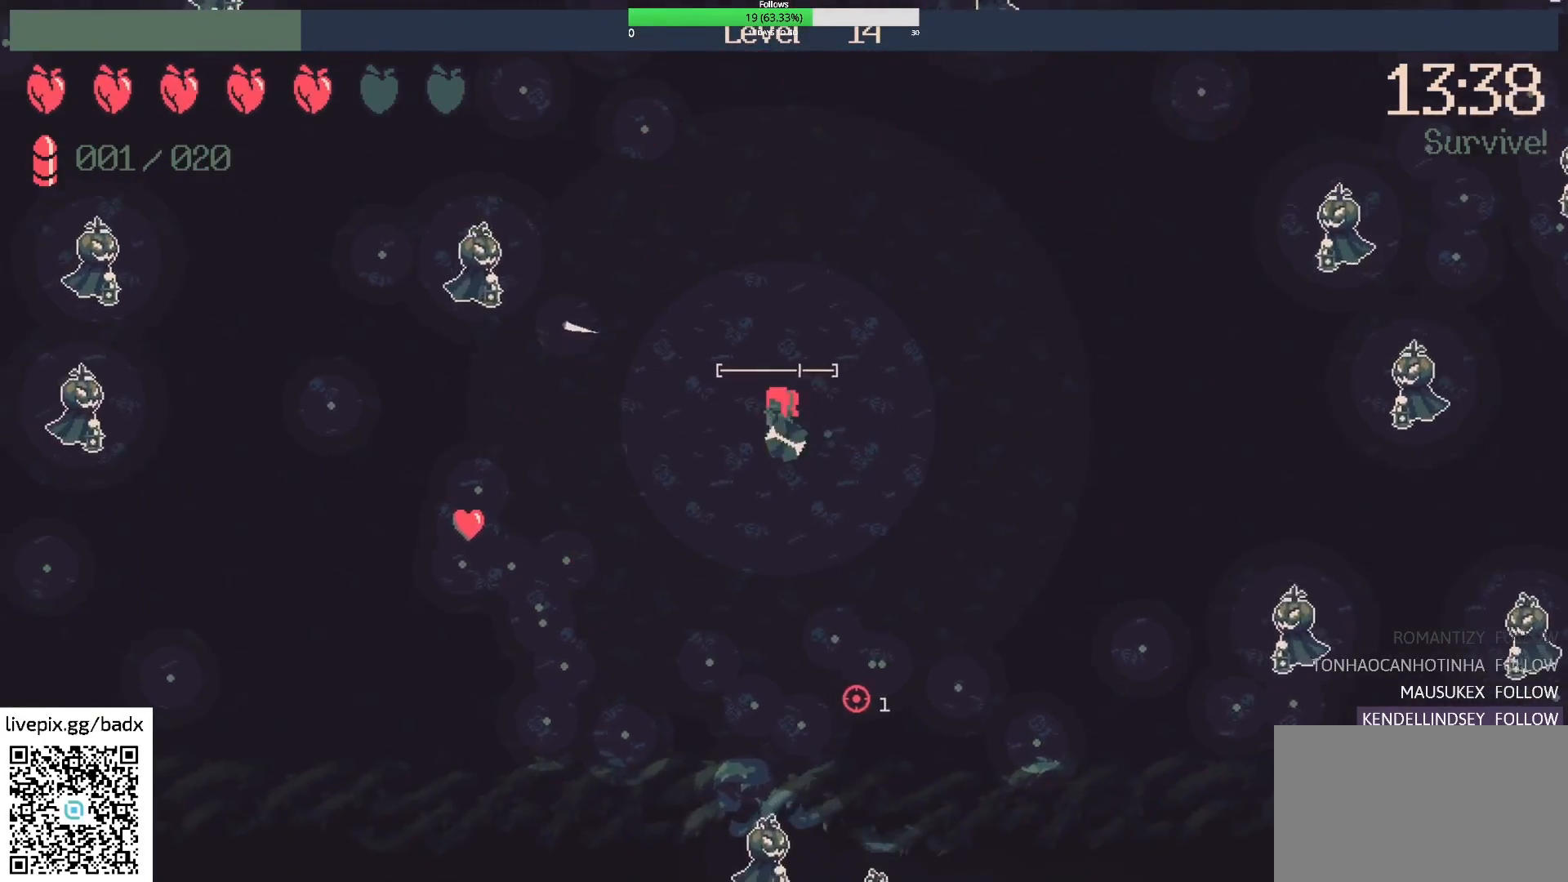
{"keys": ["a"], "mouse": [], "events": [[250, "mouse_right", "down"], [350, "a", "down"], [400, "mouse_right", "up"]]}
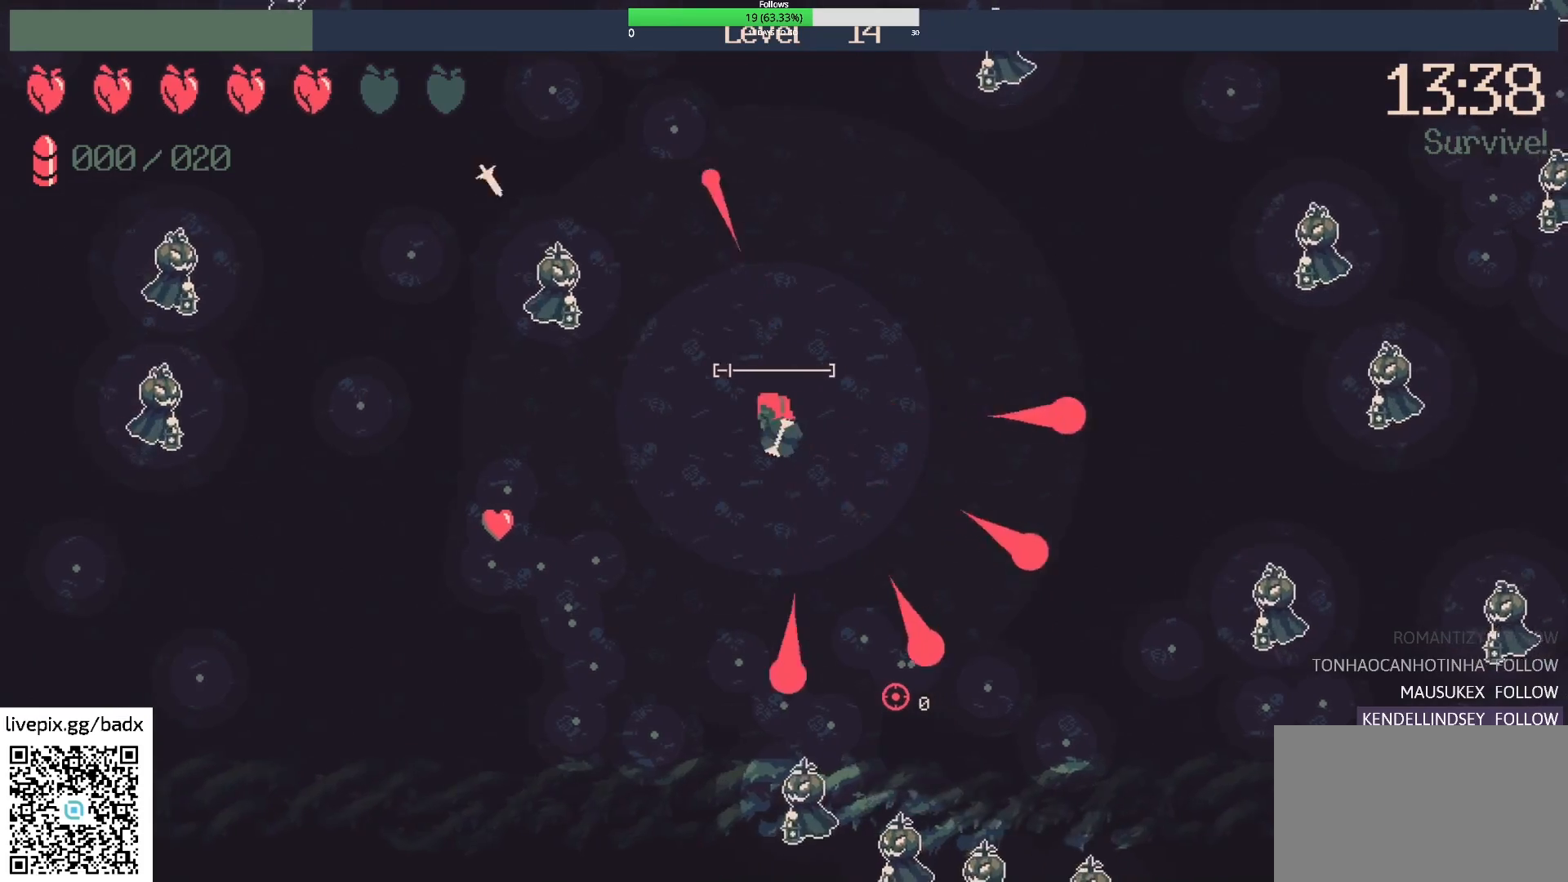
{"keys": [], "mouse": [], "events": [[33, "a", "up"], [267, "a", "down"], [450, "a", "up"]]}
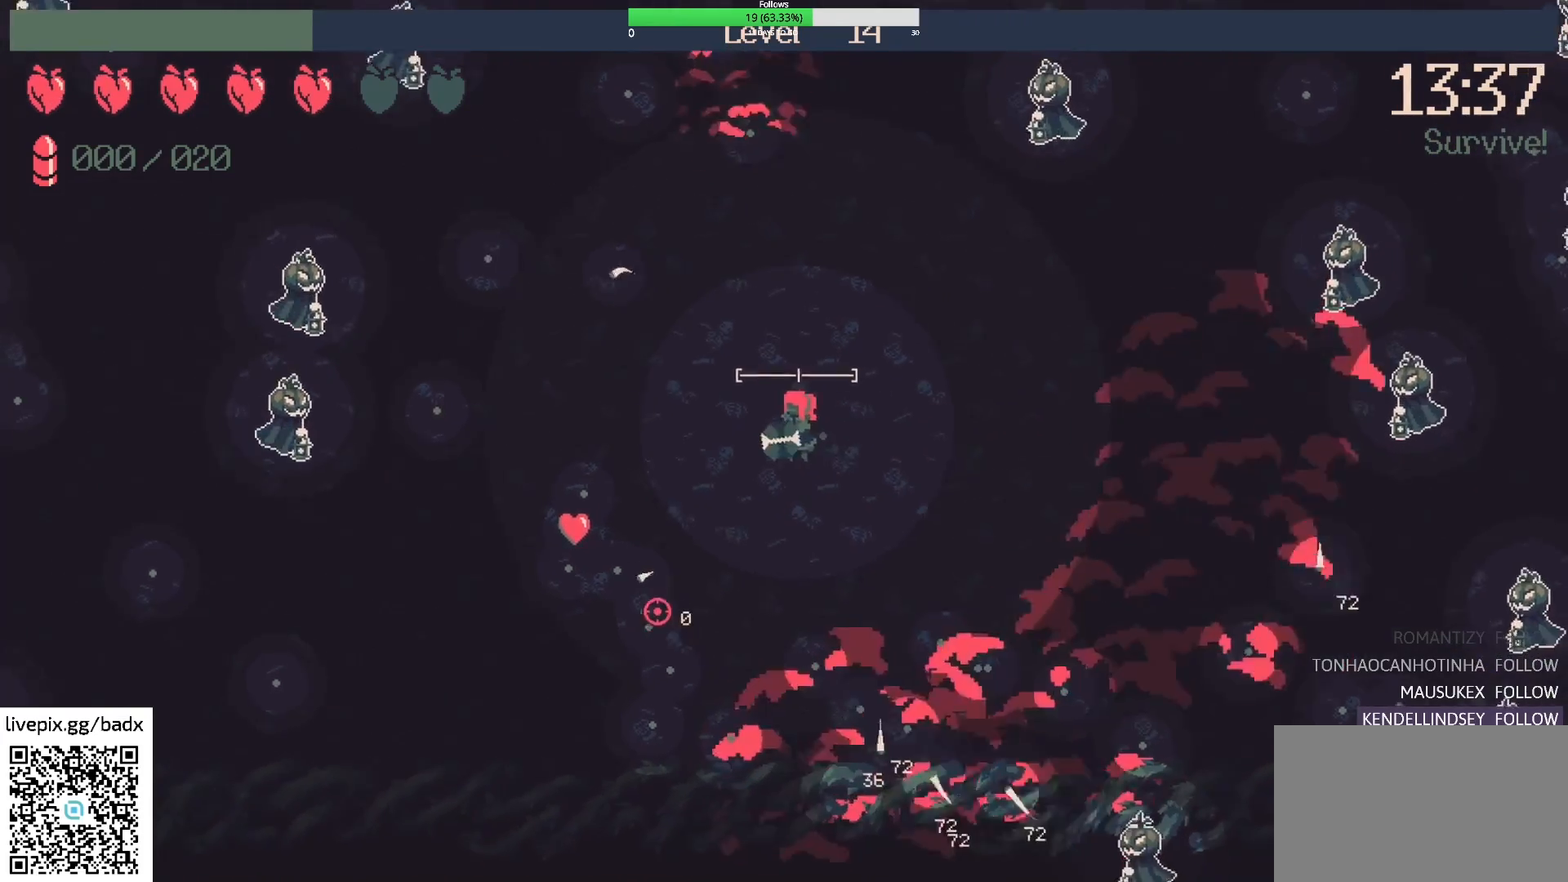
{"keys": [], "mouse": [], "events": [[150, "a", "down"], [283, "a", "up"]]}
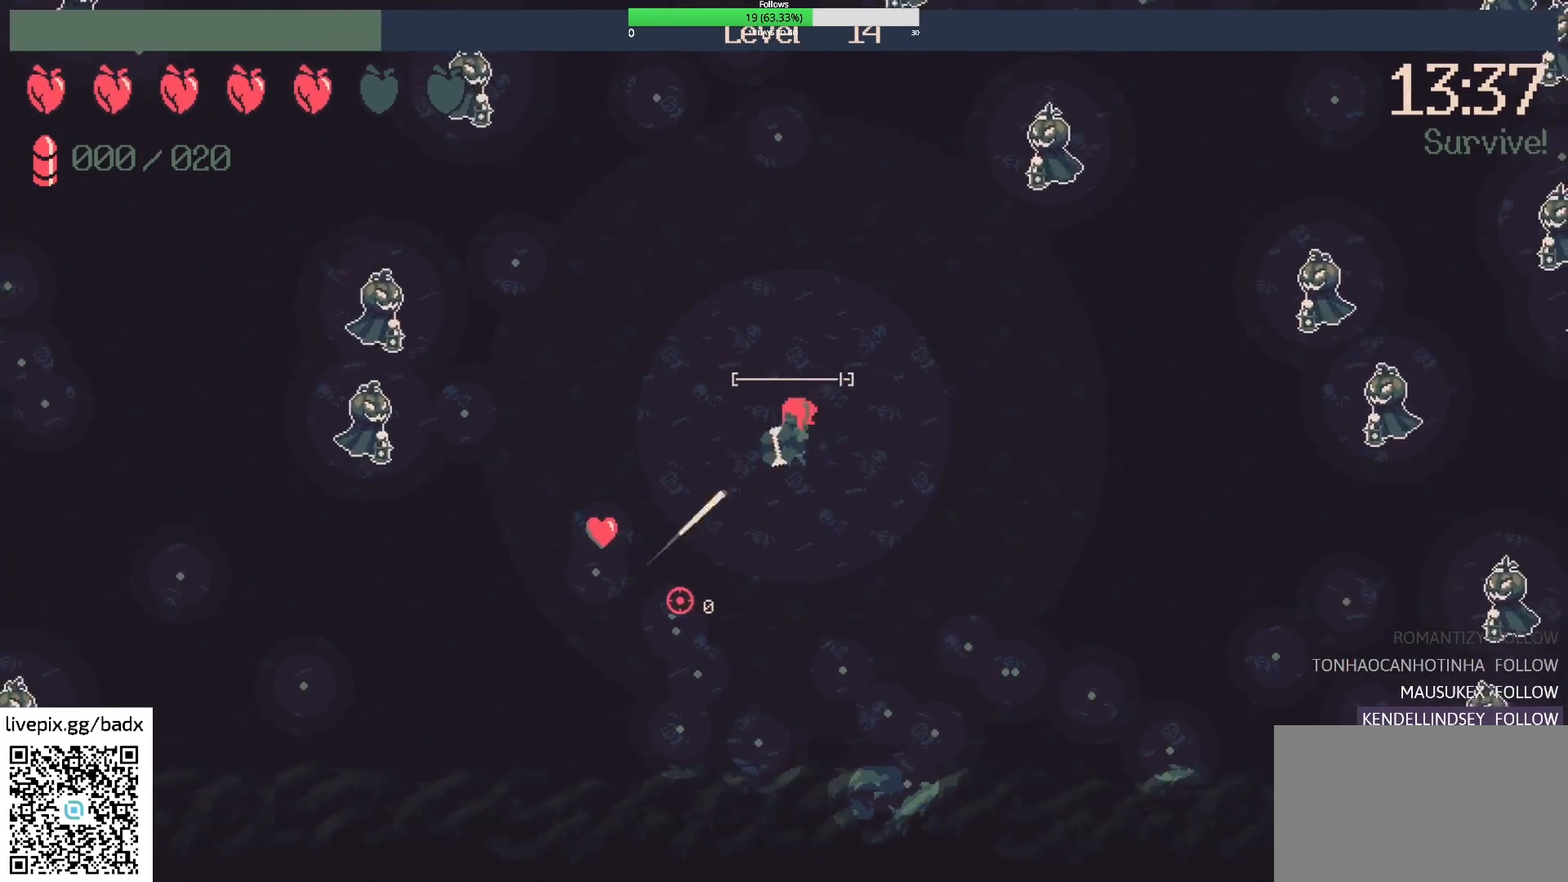
{"keys": [], "mouse": [], "events": [[100, "mouse_right", "down"], [300, "mouse_right", "up"]]}
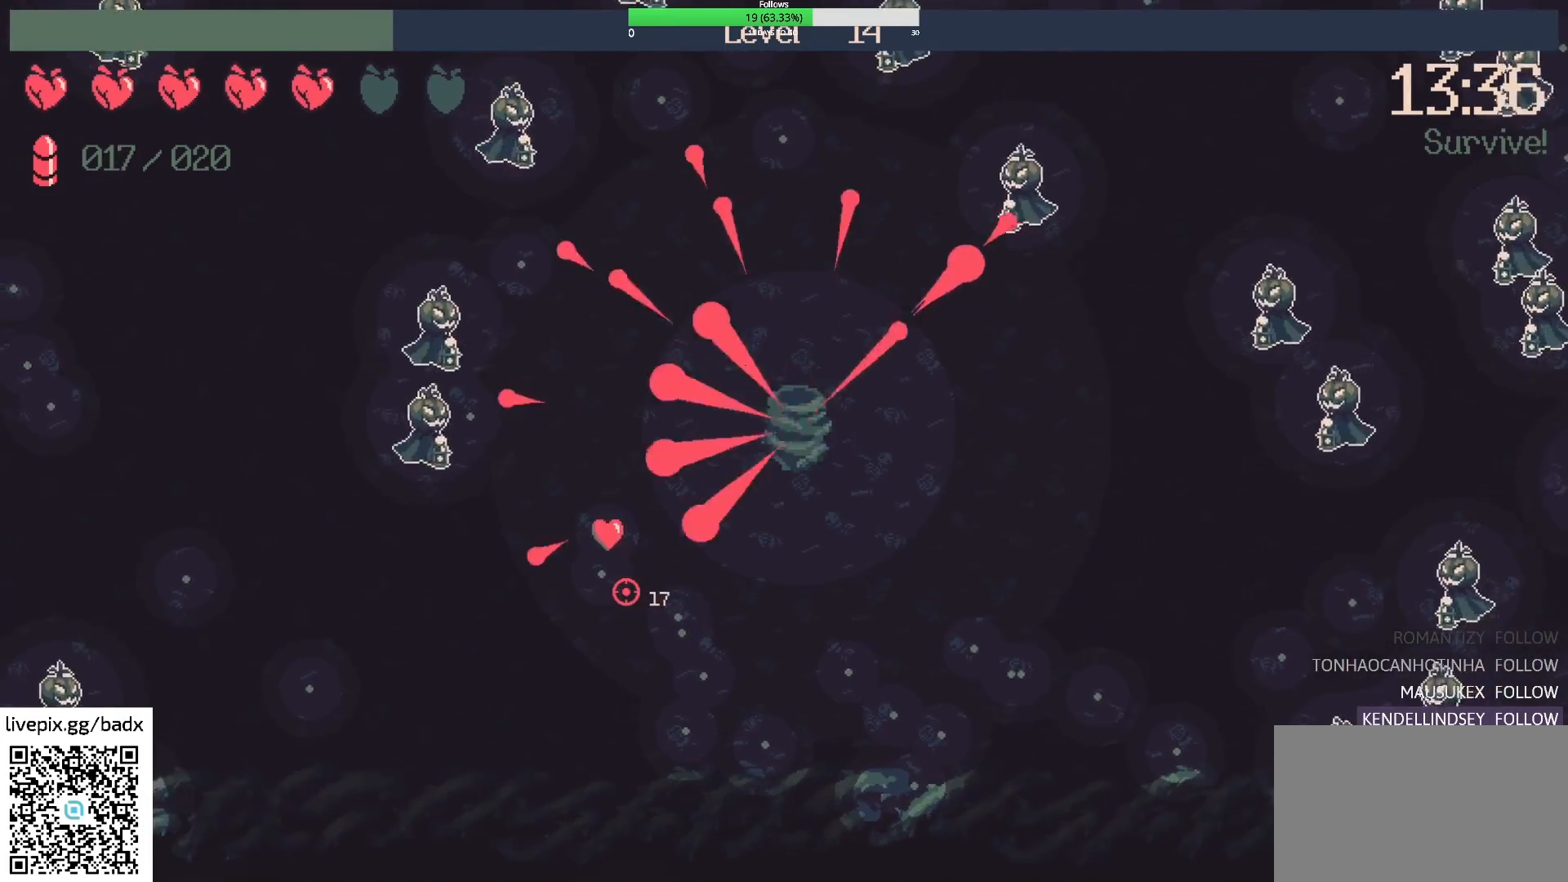
{"keys": ["a", "s"], "mouse": [], "events": [[33, "a", "down"], [133, "s", "down"], [217, "s", "up"], [267, "a", "up"], [467, "a", "down"], [500, "s", "down"]]}
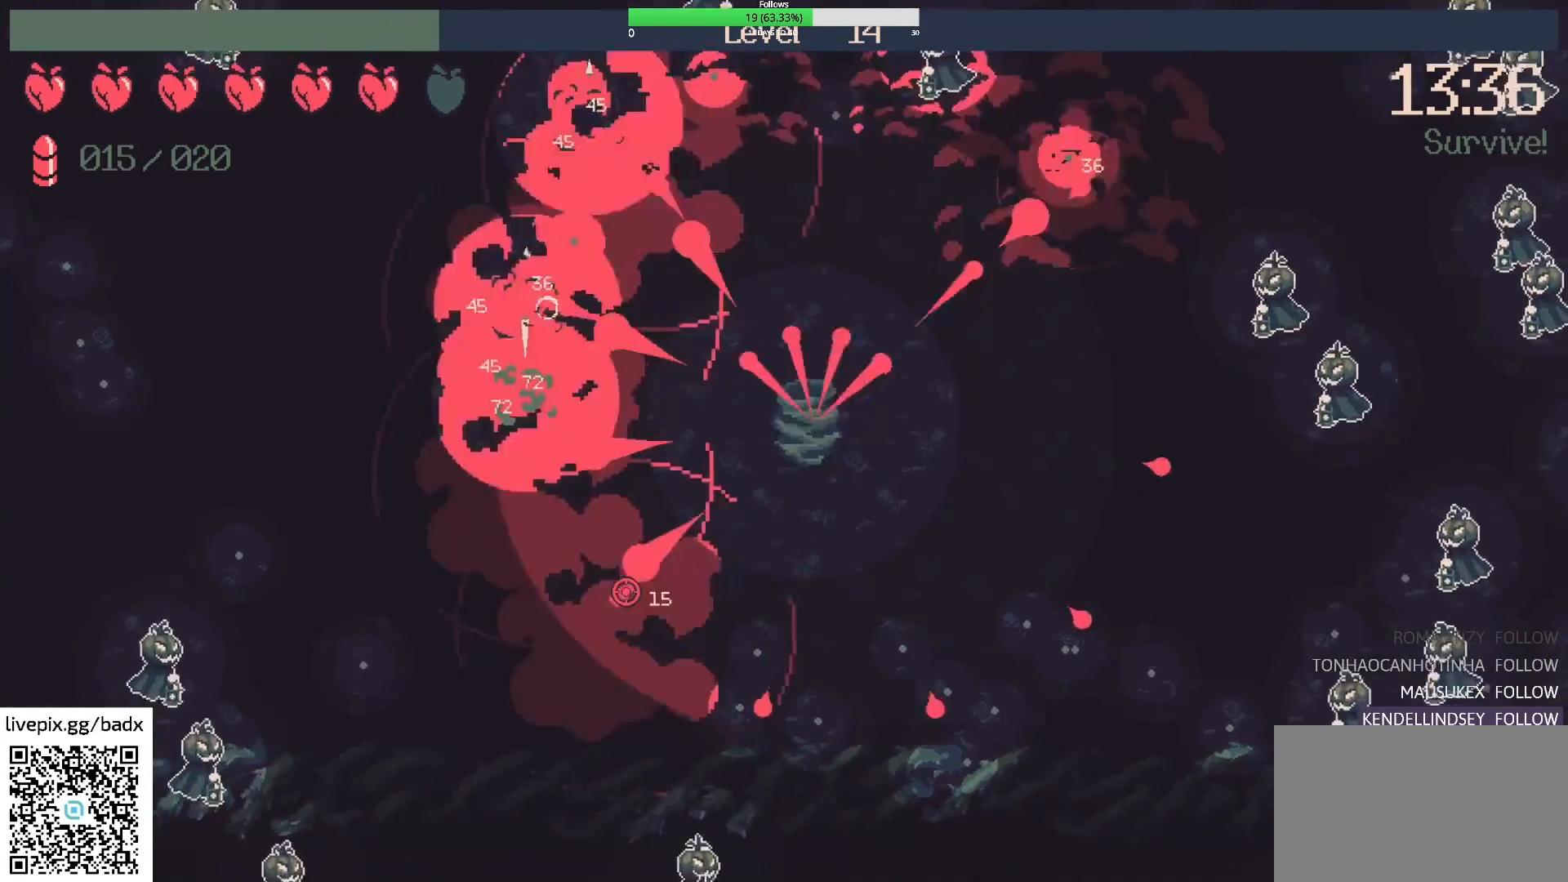
{"keys": ["a"], "mouse": [], "events": [[150, "a", "up"], [150, "s", "up"], [467, "a", "down"]]}
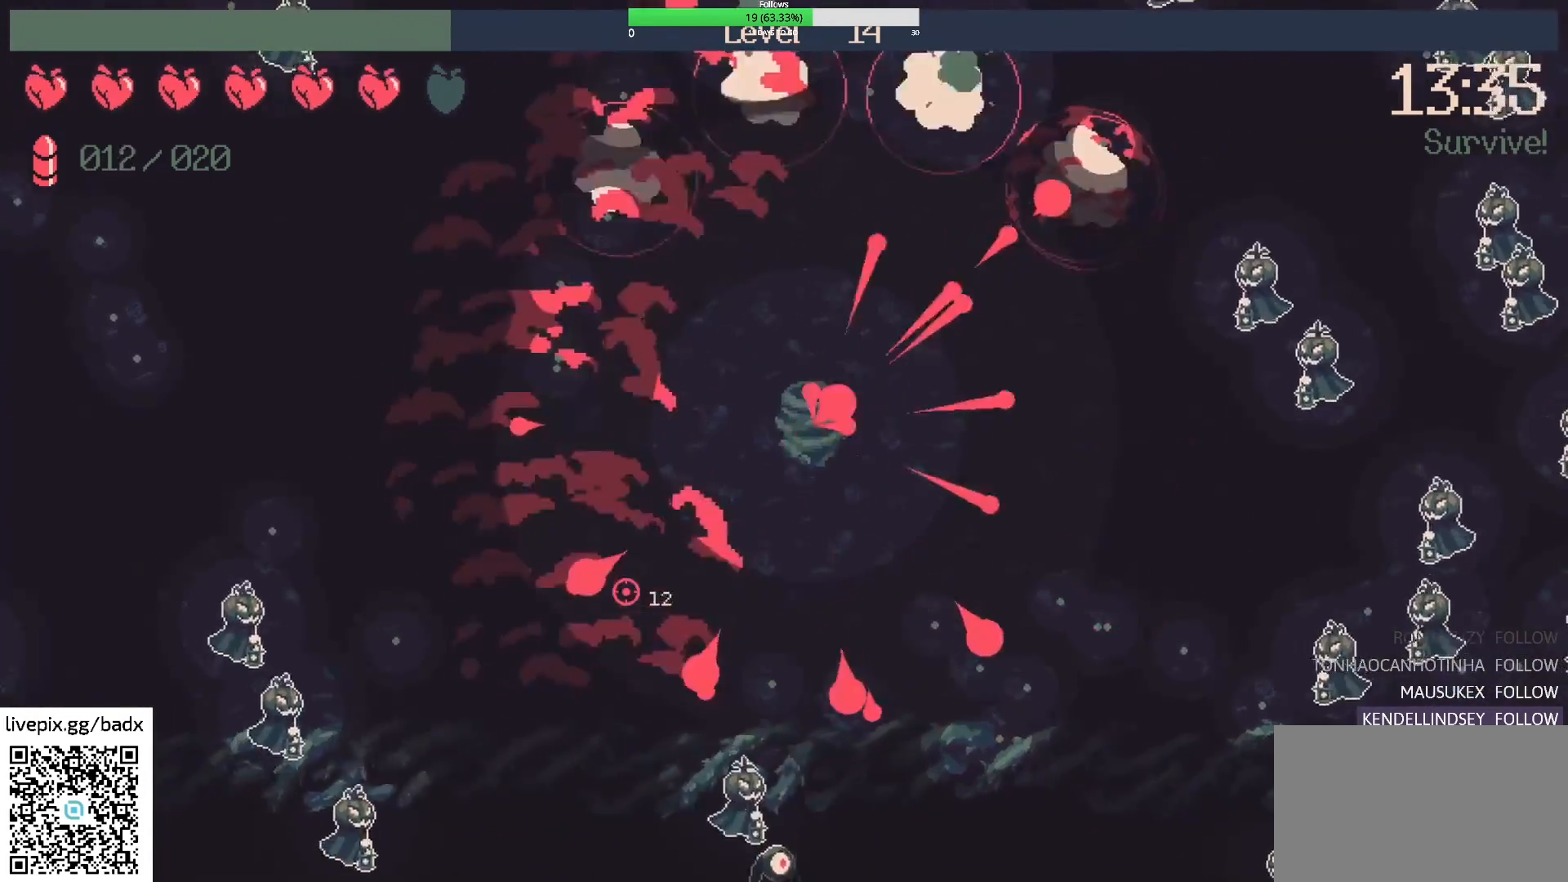
{"keys": [], "mouse": [], "events": [[67, "w", "down"], [200, "a", "up"], [250, "w", "up"]]}